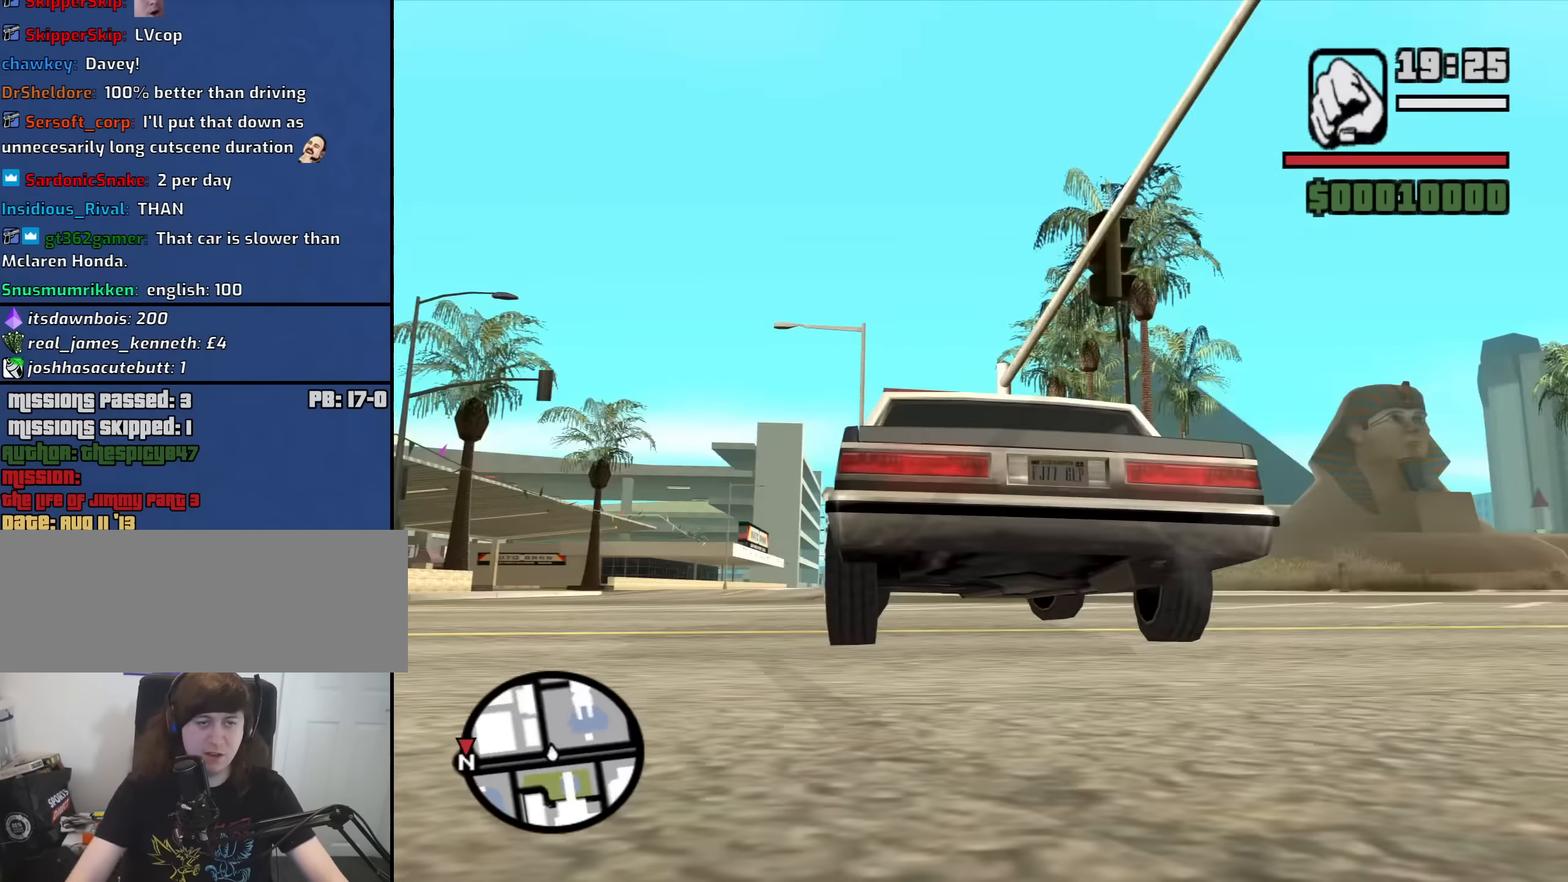
Gameplay with keyboard and mouse; each line is a JSON object with the keys and mouse buttons held at the frame after it. "events" lists presses ("down") and releases ("up") of "1", "2", "3", "4", "5", "6", "a", "alt", "b", "c", "ctrl", "d", "down", "e", "escape", "f", "f1", "f2", "f3", "g", "h", "left", "n", "num2", "num8", "q", "r", "right", "s", "shift", "space", "t", "tab", "up", "v", "w", "x", "y", "z", "mouse_left", "mouse_middle", "mouse_right", "mouse_wheel_up" and "mouse_wheel_down" between this image and that frame as [ms after this image, input, new state], when the widget could be followed in between. "mouse_left", "mouse_middle", "mouse_right", "mouse_wheel_up", "mouse_wheel_down" = the "left", "middle", "right", "wheel_up", "wheel_down" buttons of the "mouse" list. No other keys are recorded. Mouse movement is not recorded.
{"keys": ["f"], "mouse": [], "events": [[50, "f", "down"], [150, "f", "up"], [233, "f", "down"], [333, "f", "up"], [466, "f", "down"]]}
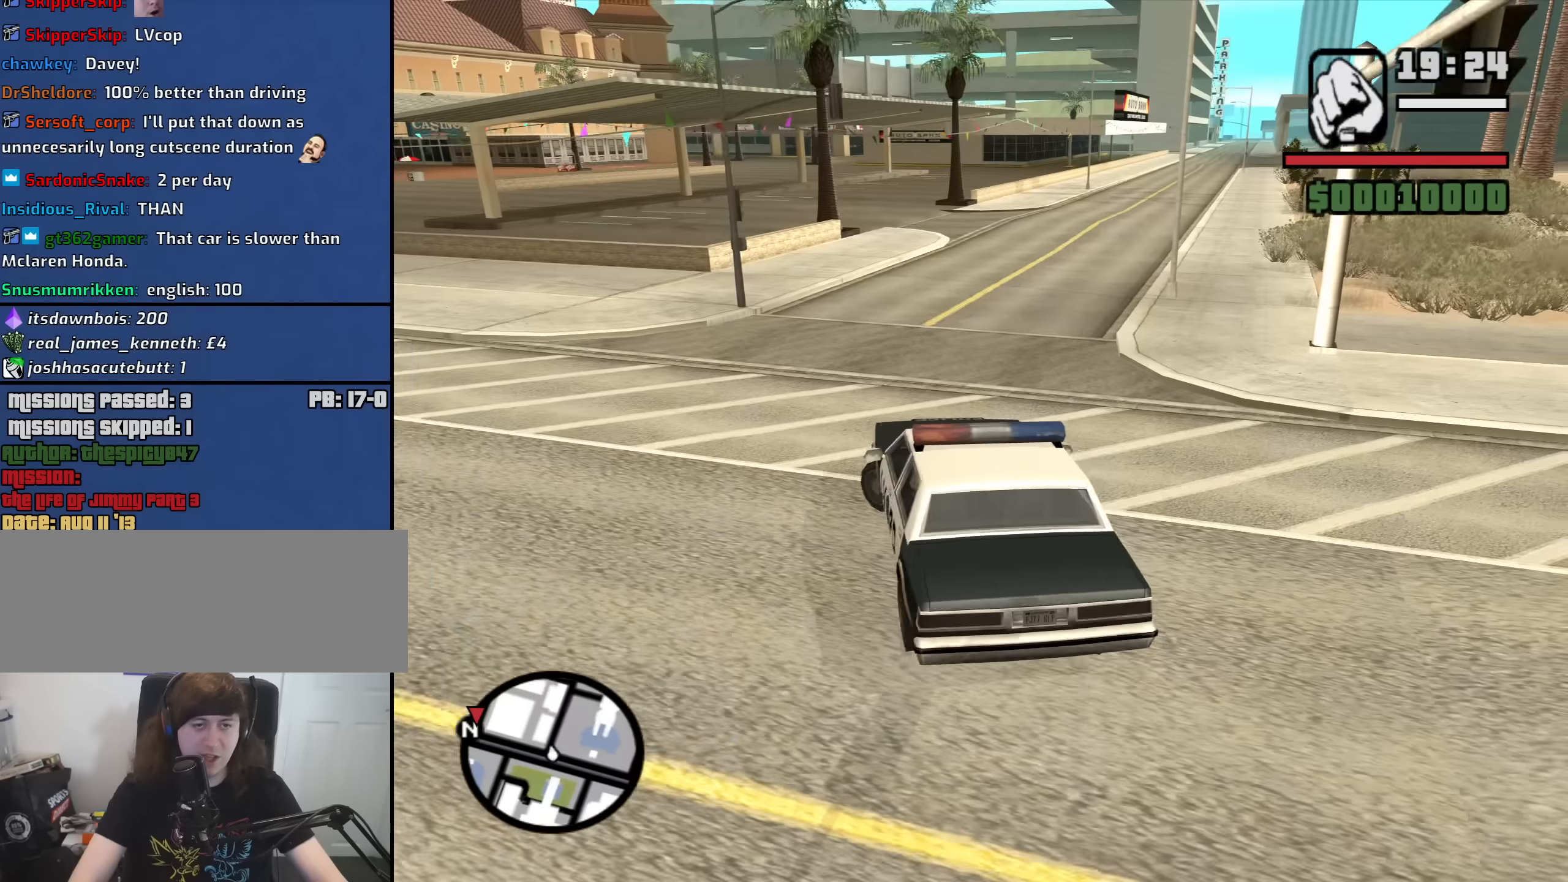
{"keys": [], "mouse": [], "events": [[16, "f", "up"], [150, "f", "down"], [250, "f", "up"], [350, "f", "down"], [433, "f", "up"]]}
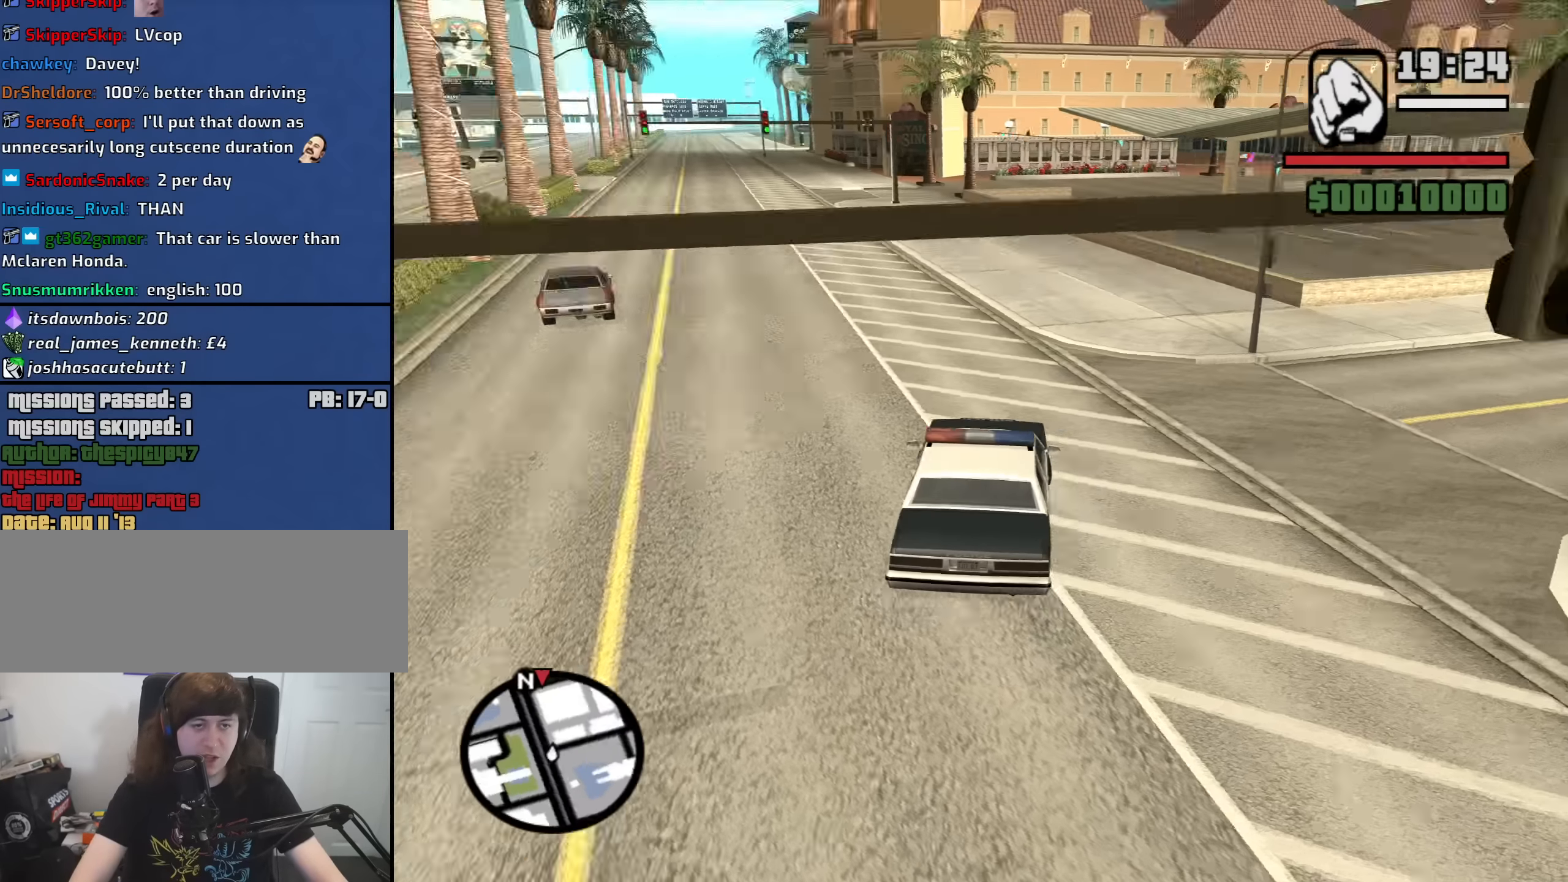
{"keys": ["f"], "mouse": [], "events": [[83, "f", "down"], [133, "f", "up"], [266, "f", "down"], [316, "f", "up"], [450, "f", "down"]]}
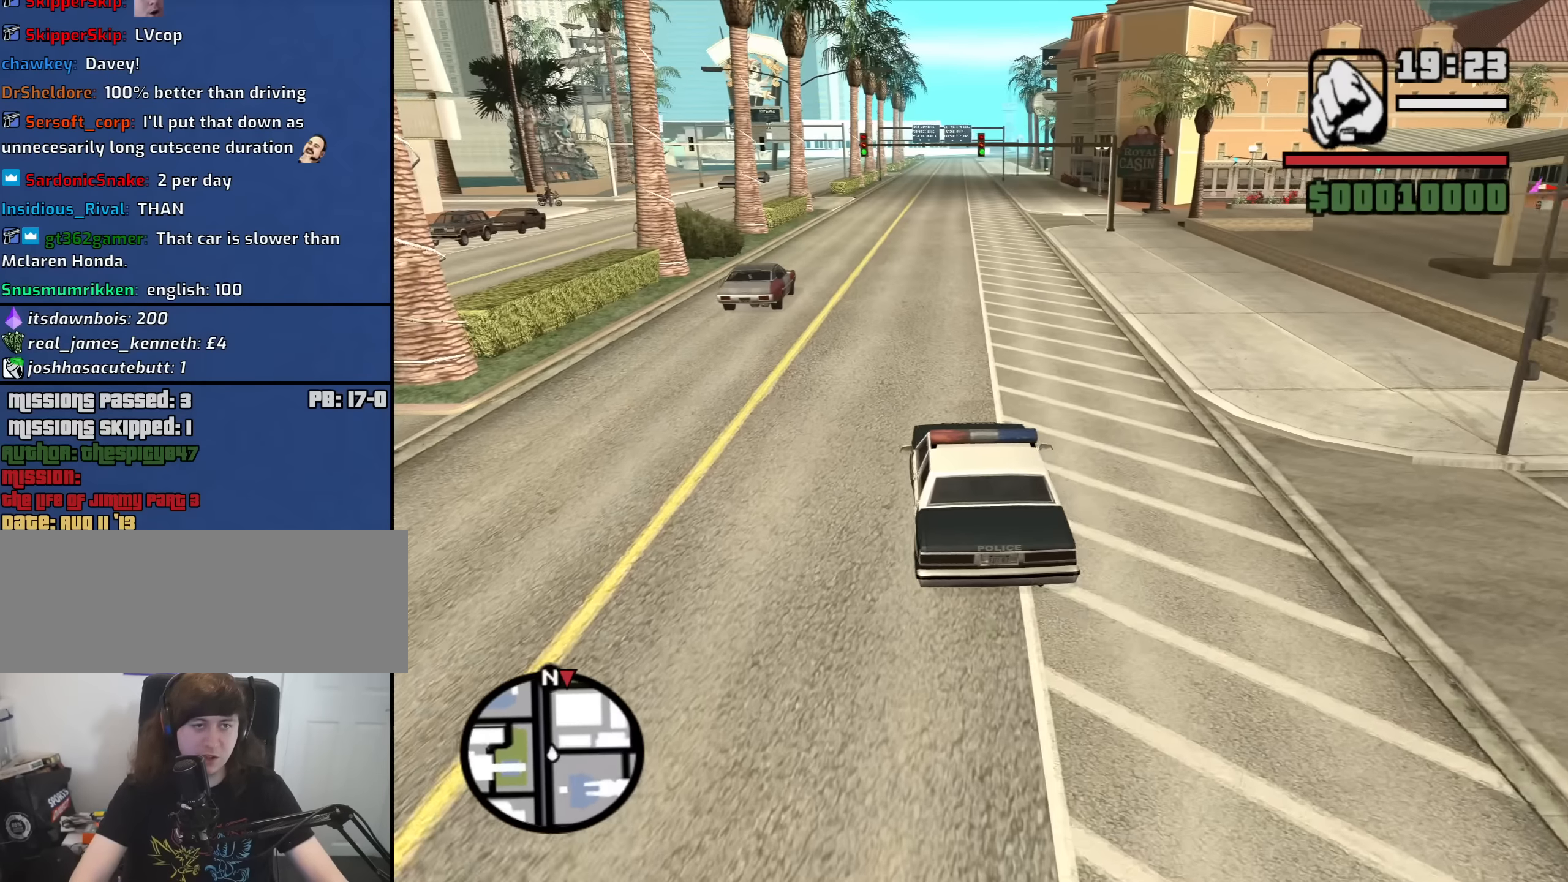
{"keys": [], "mouse": [], "events": [[50, "f", "up"], [150, "f", "down"], [233, "f", "up"], [333, "f", "down"], [416, "f", "up"]]}
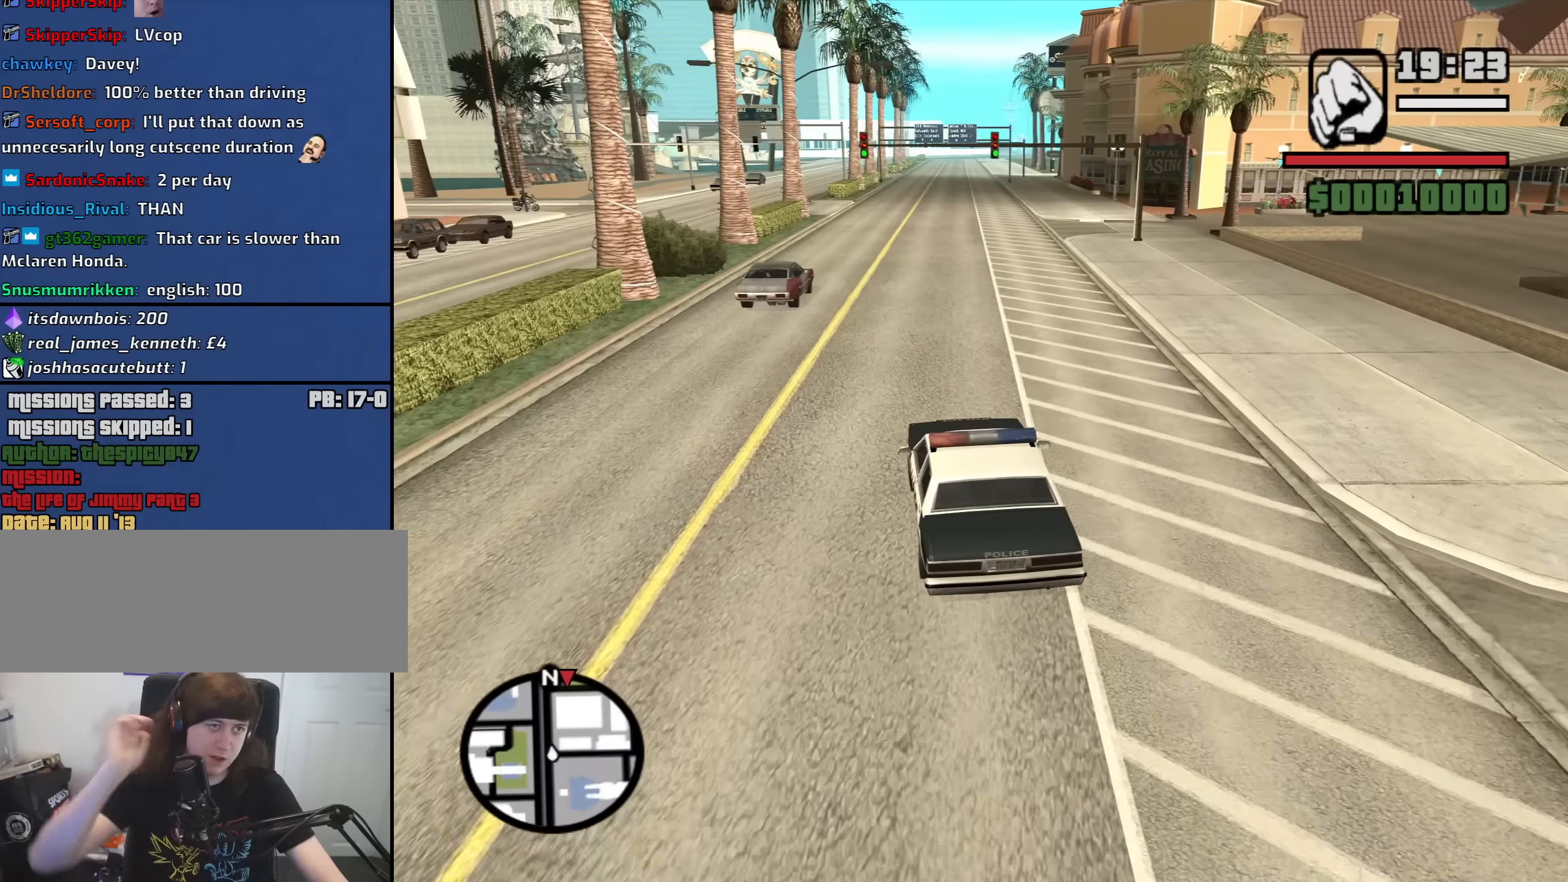
{"keys": [], "mouse": [], "events": [[66, "f", "down"], [116, "f", "up"], [250, "f", "down"], [300, "f", "up"], [433, "f", "down"], [483, "f", "up"]]}
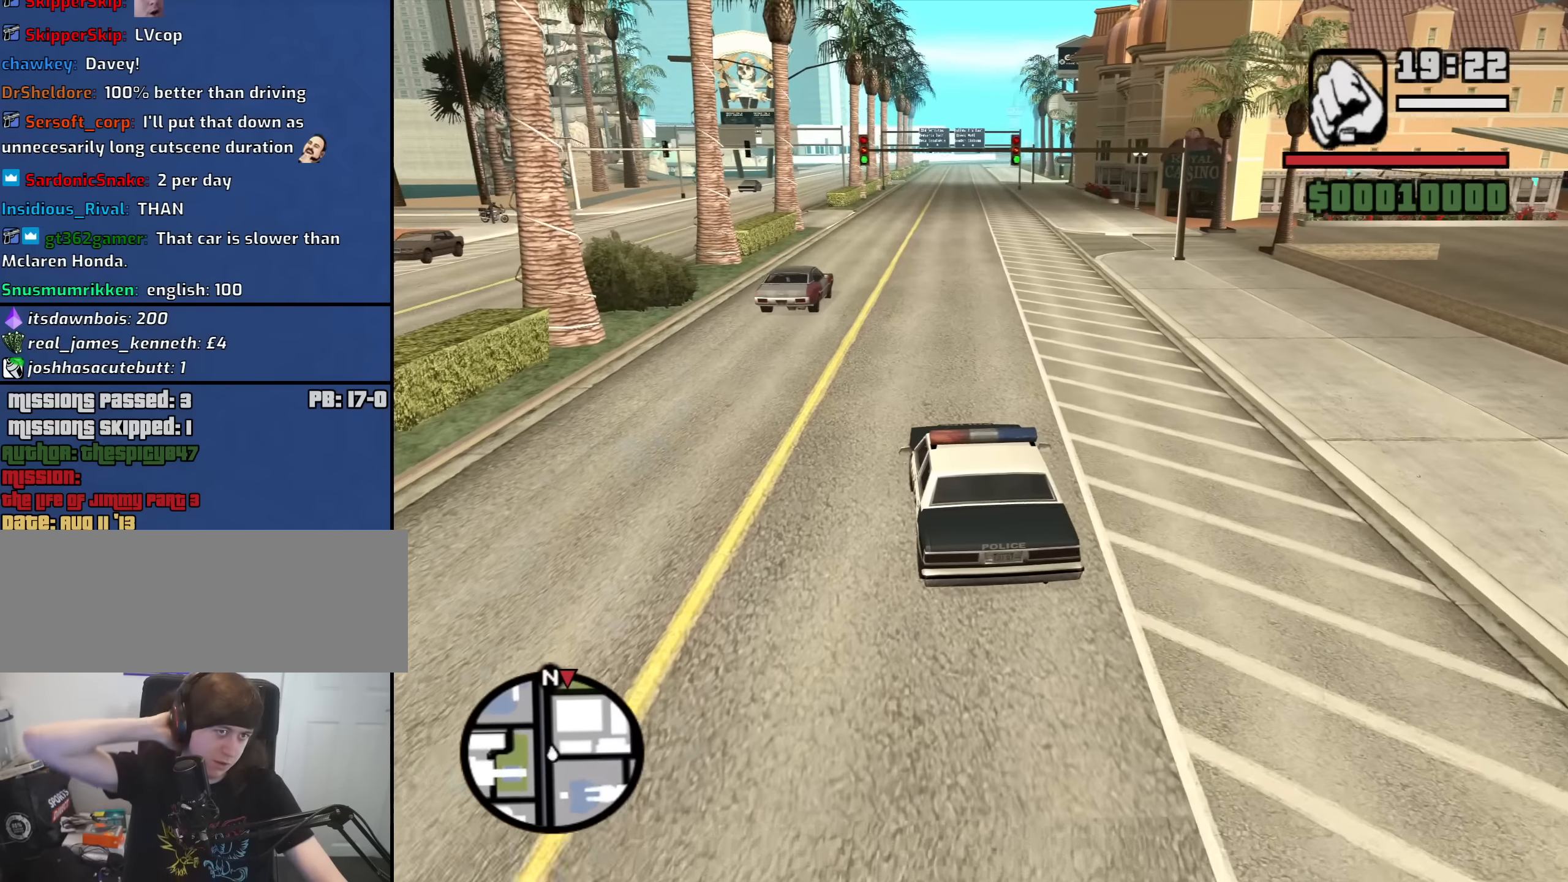
{"keys": [], "mouse": [], "events": [[166, "f", "down"], [216, "f", "up"], [366, "f", "down"], [400, "f", "up"]]}
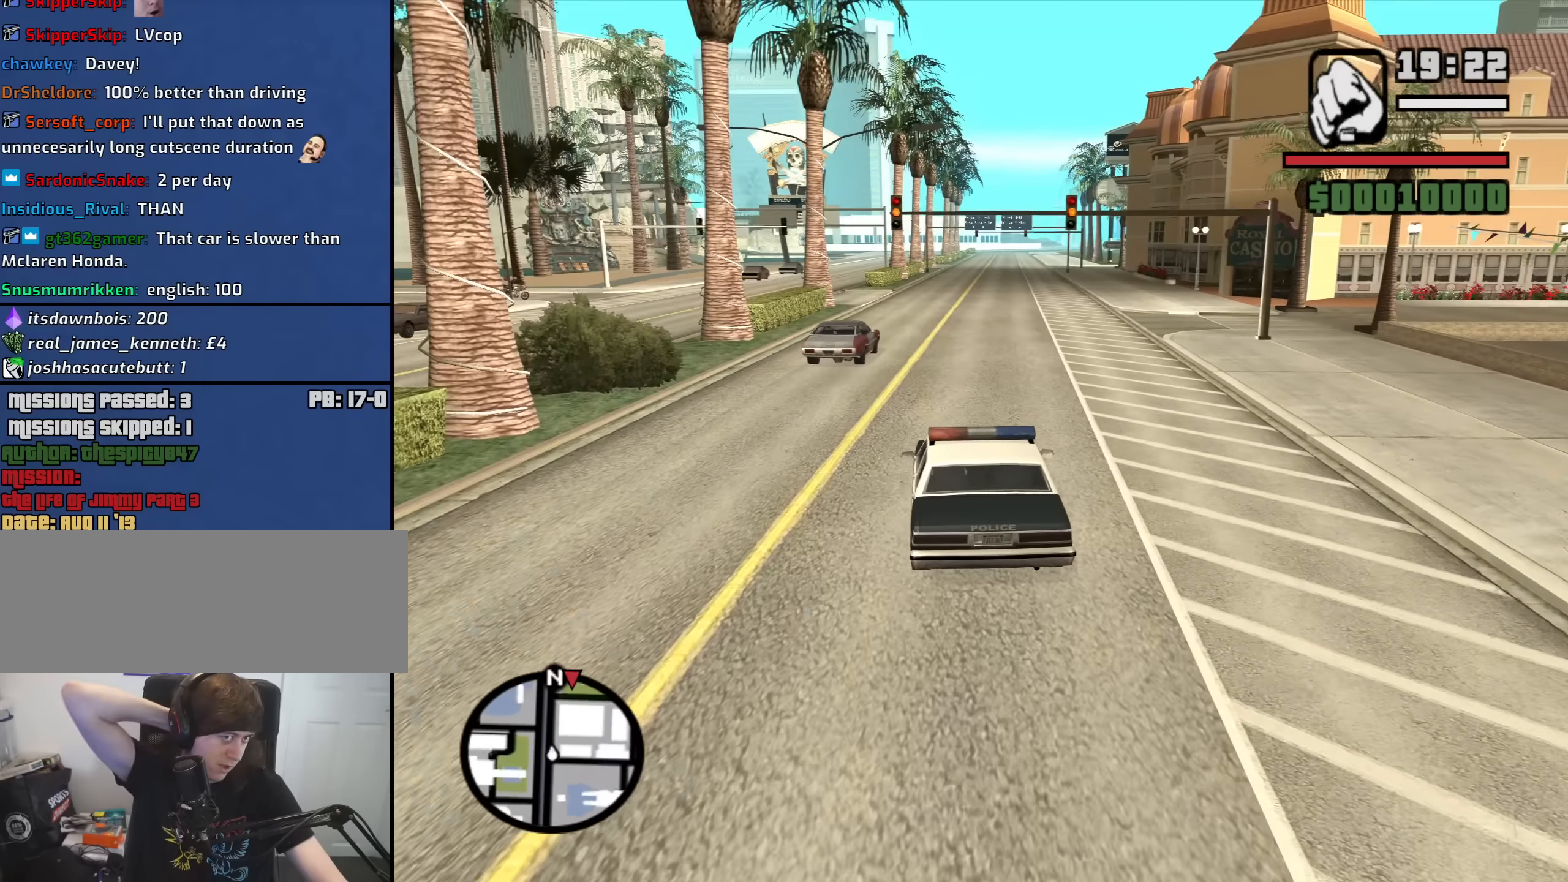
{"keys": ["f"], "mouse": [], "events": [[50, "f", "down"], [100, "f", "up"], [233, "f", "down"], [283, "f", "up"], [416, "f", "down"]]}
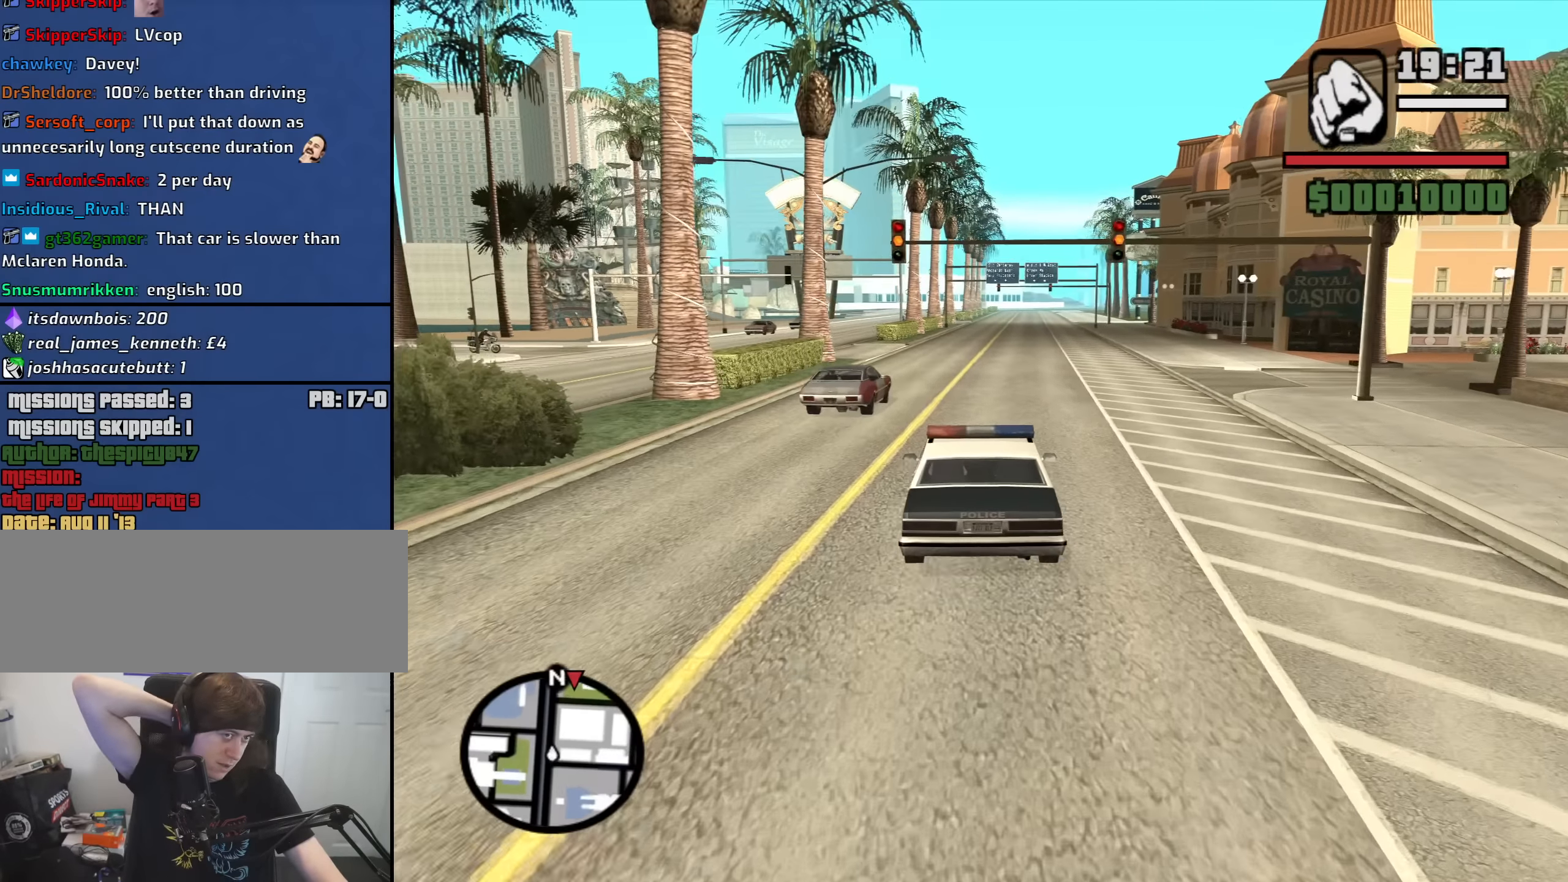
{"keys": [], "mouse": [], "events": [[16, "f", "up"], [150, "f", "down"], [200, "f", "up"], [350, "f", "down"], [400, "f", "up"]]}
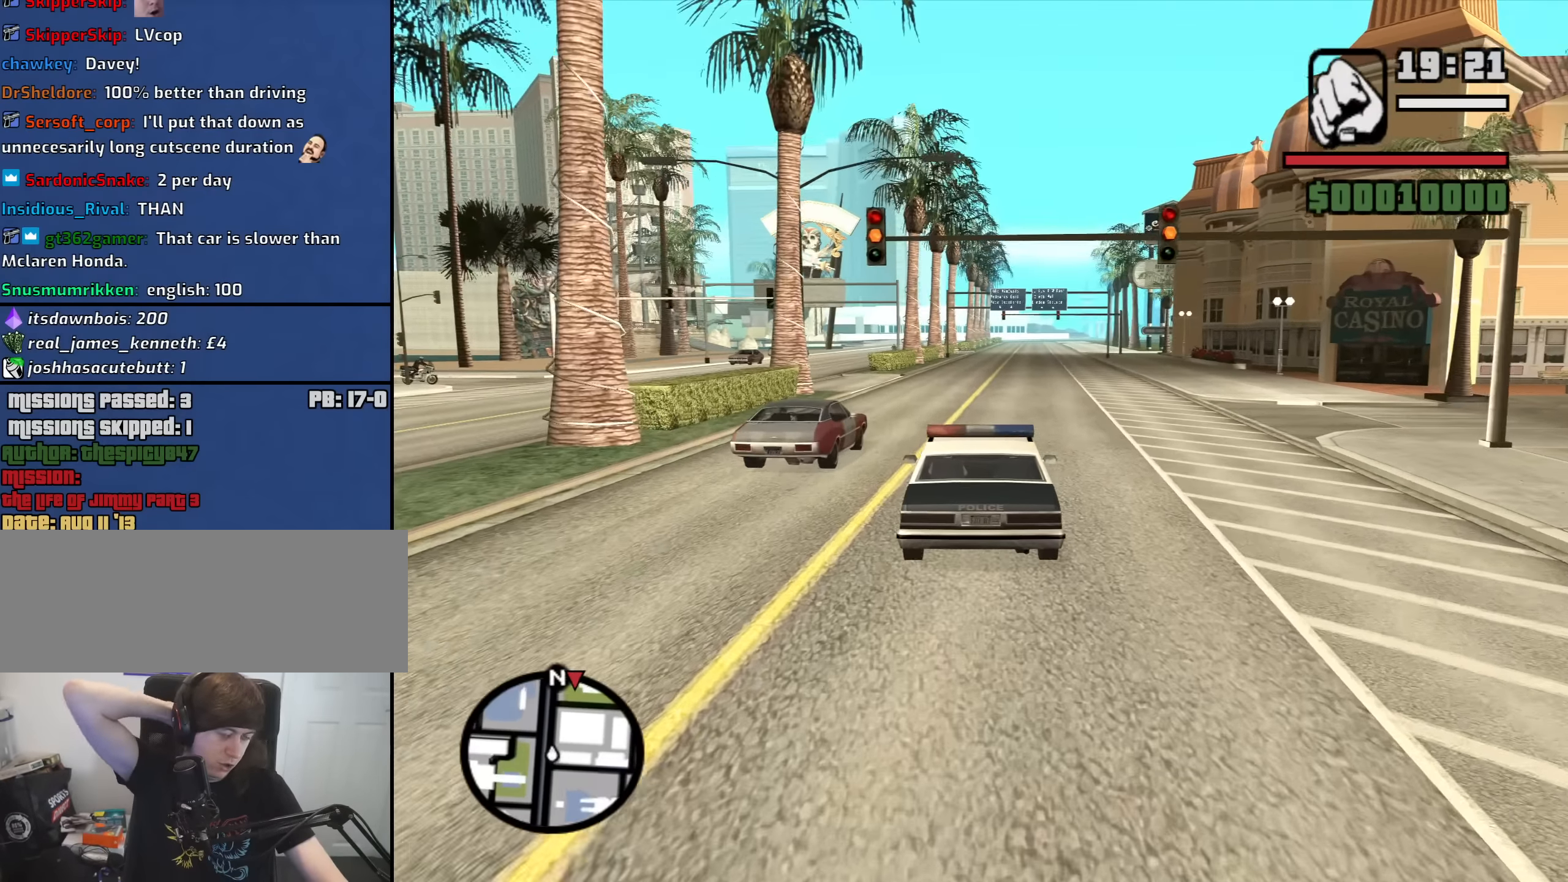
{"keys": ["f"], "mouse": [], "events": [[33, "f", "down"], [133, "f", "up"], [216, "f", "down"], [316, "f", "up"], [450, "f", "down"]]}
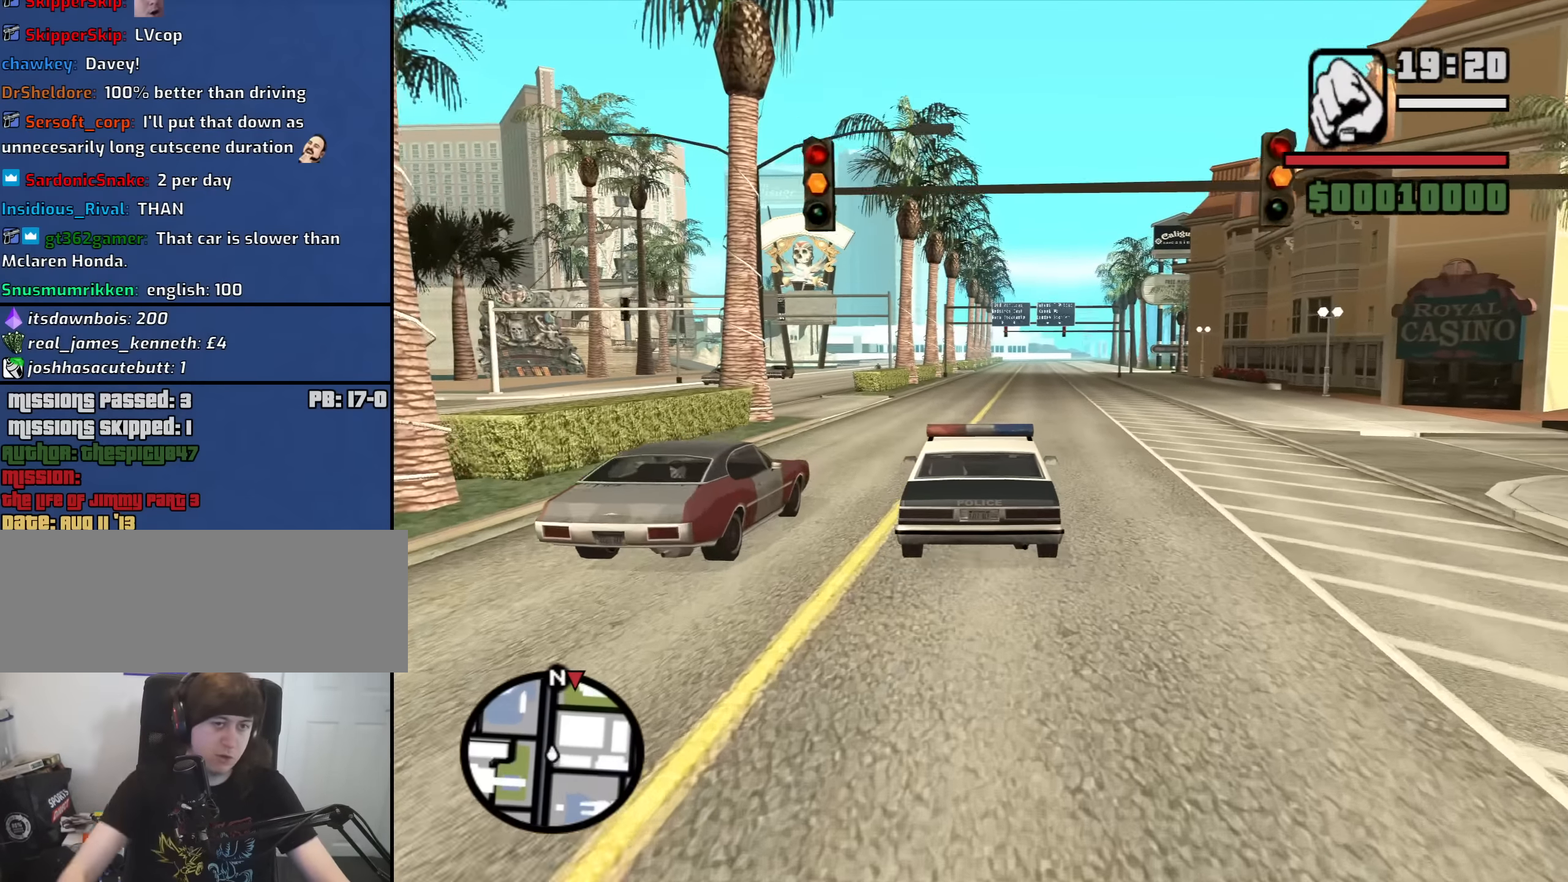
{"keys": [], "mouse": [], "events": [[50, "f", "up"]]}
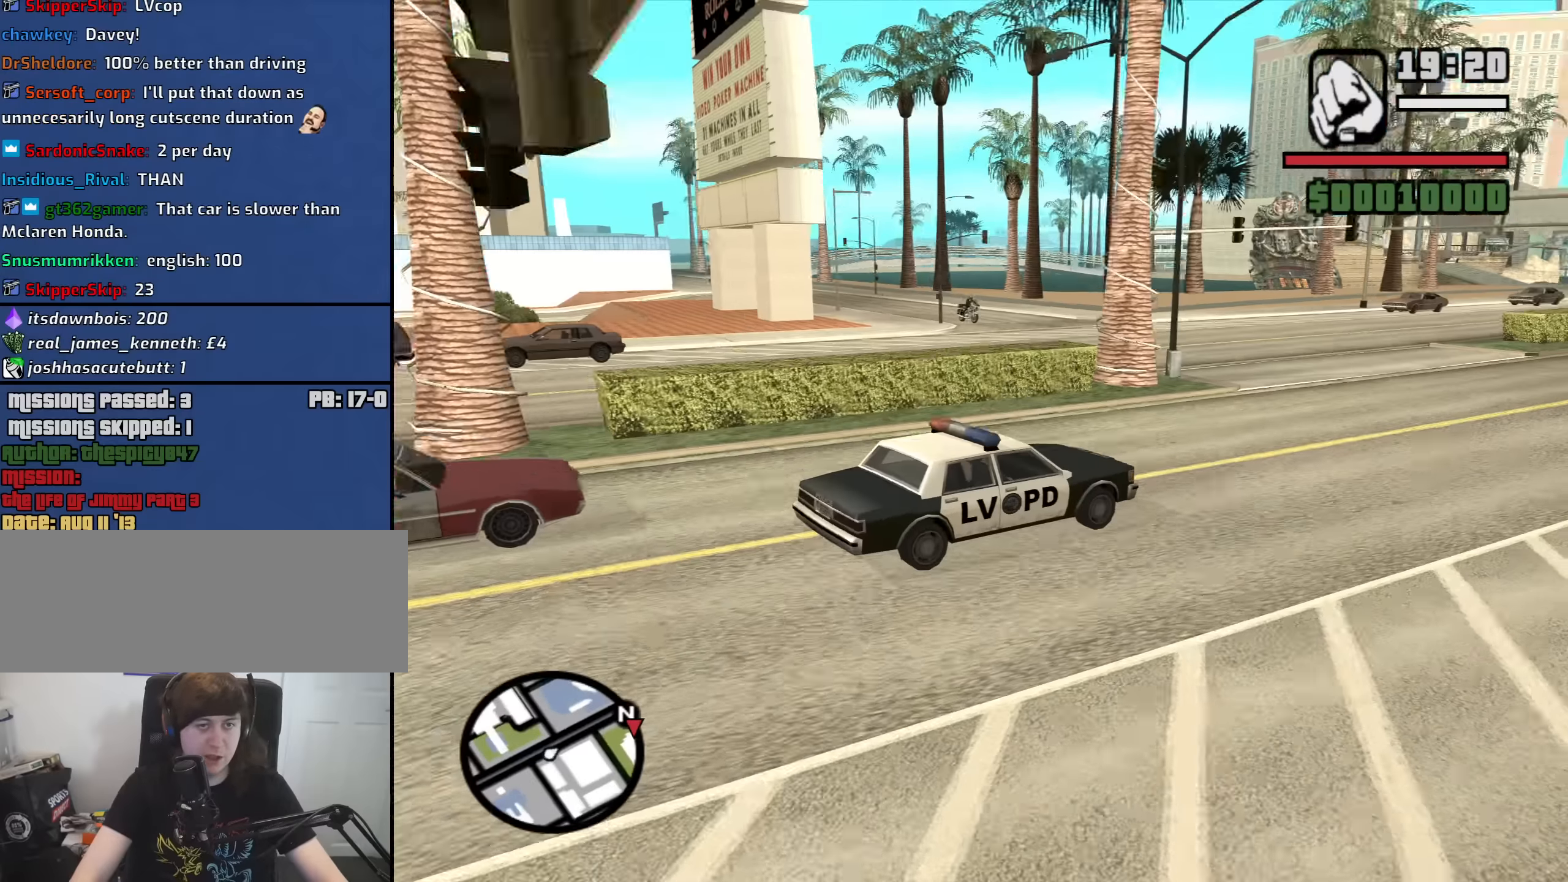
{"keys": [], "mouse": [], "events": []}
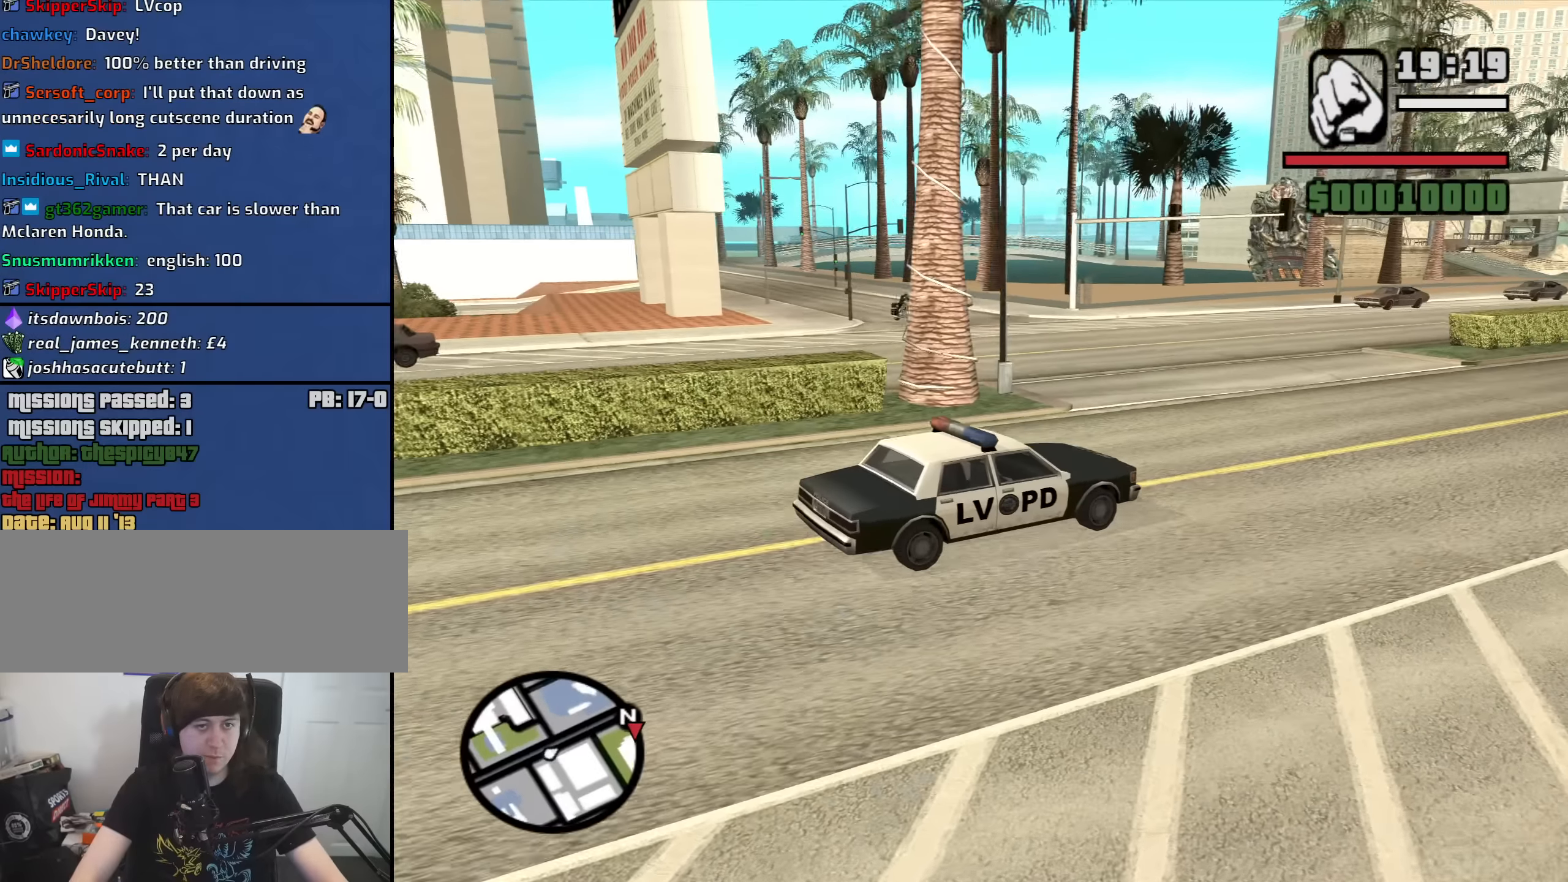
{"keys": [], "mouse": [], "events": []}
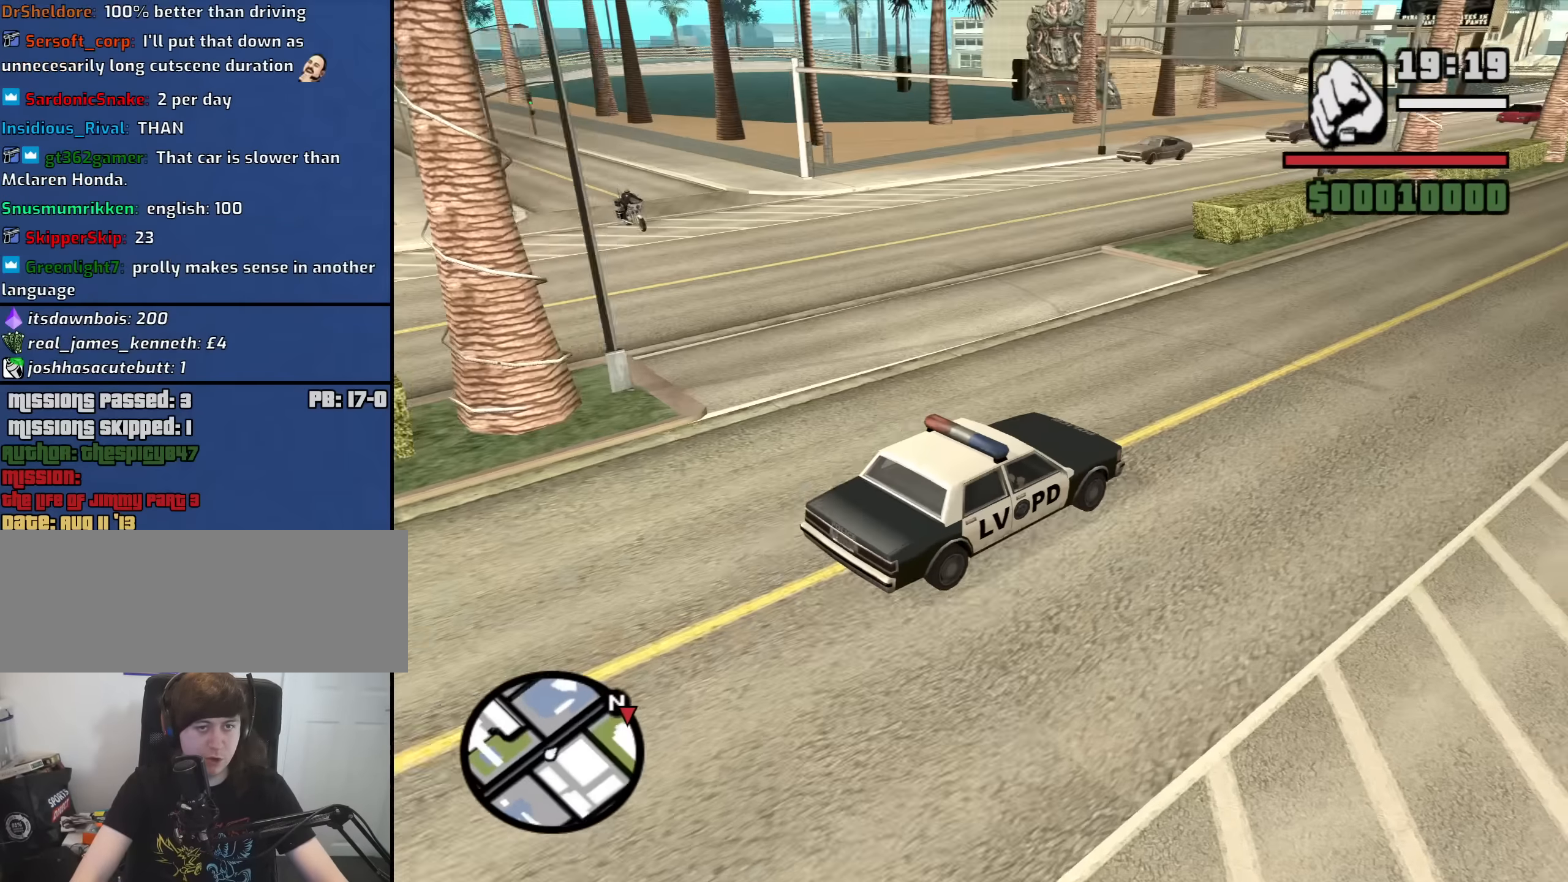
{"keys": [], "mouse": [], "events": []}
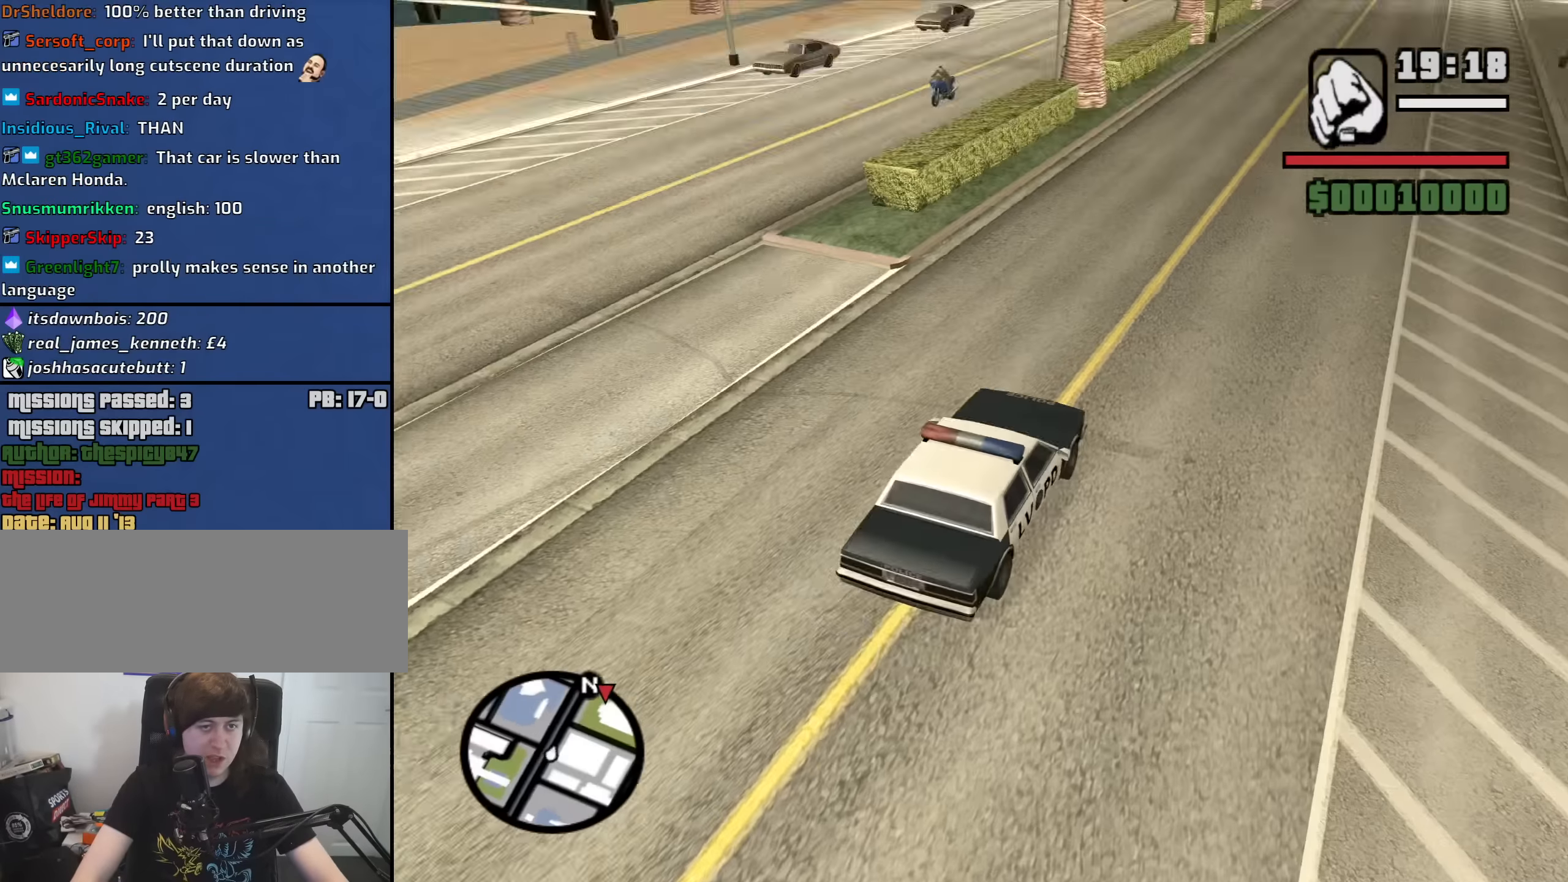
{"keys": [], "mouse": [], "events": [[167, "f", "down"], [200, "f", "up"], [350, "f", "down"], [400, "f", "up"]]}
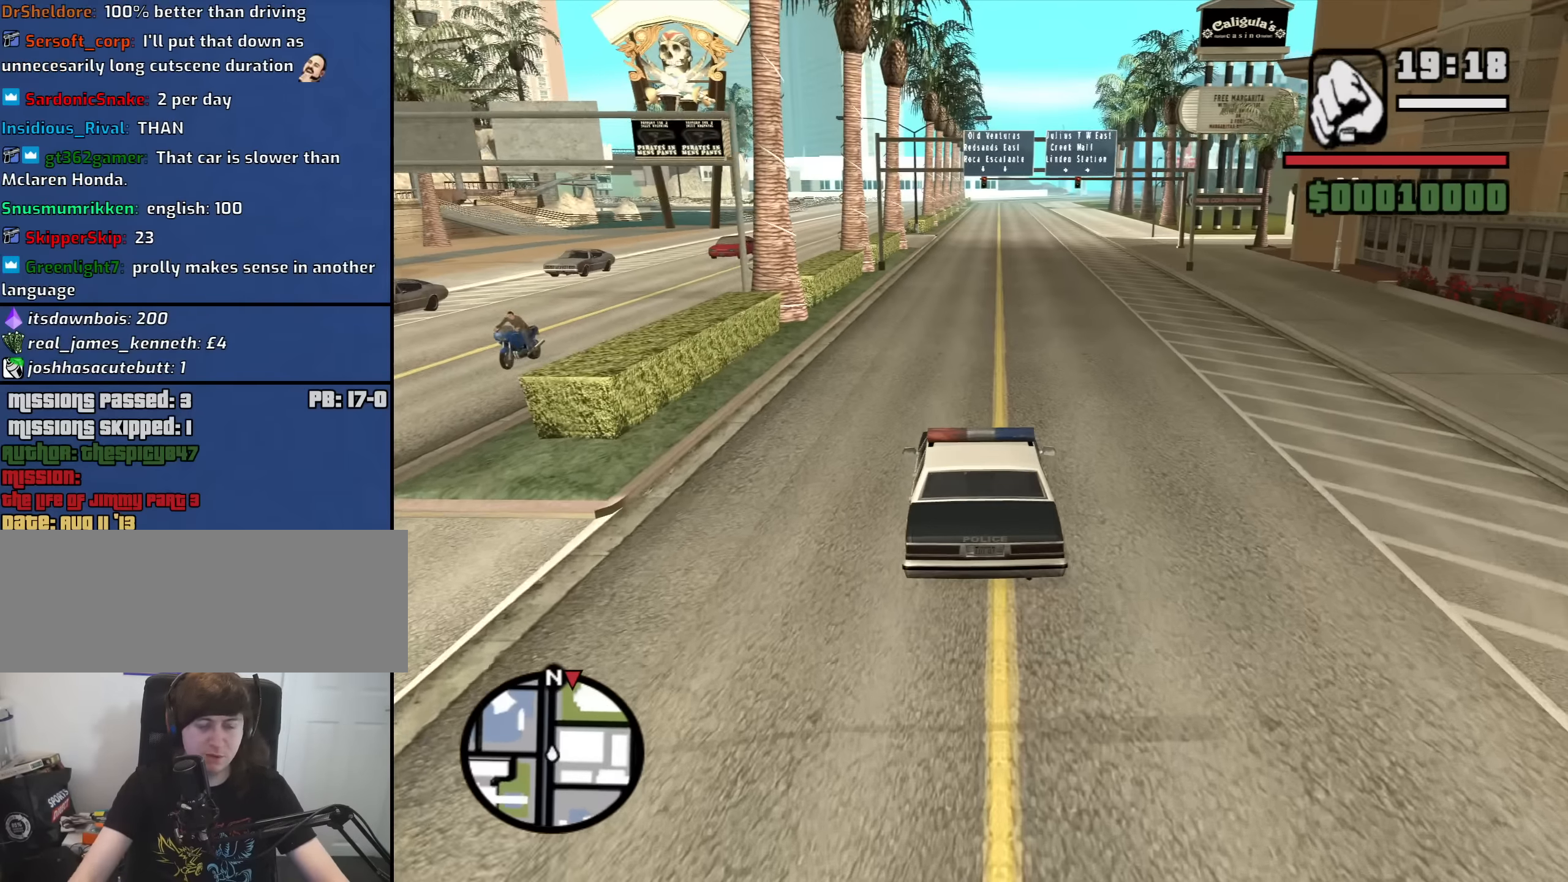
{"keys": [], "mouse": [], "events": [[34, "f", "down"], [134, "f", "up"], [217, "f", "down"], [317, "f", "up"], [450, "f", "down"], [500, "f", "up"]]}
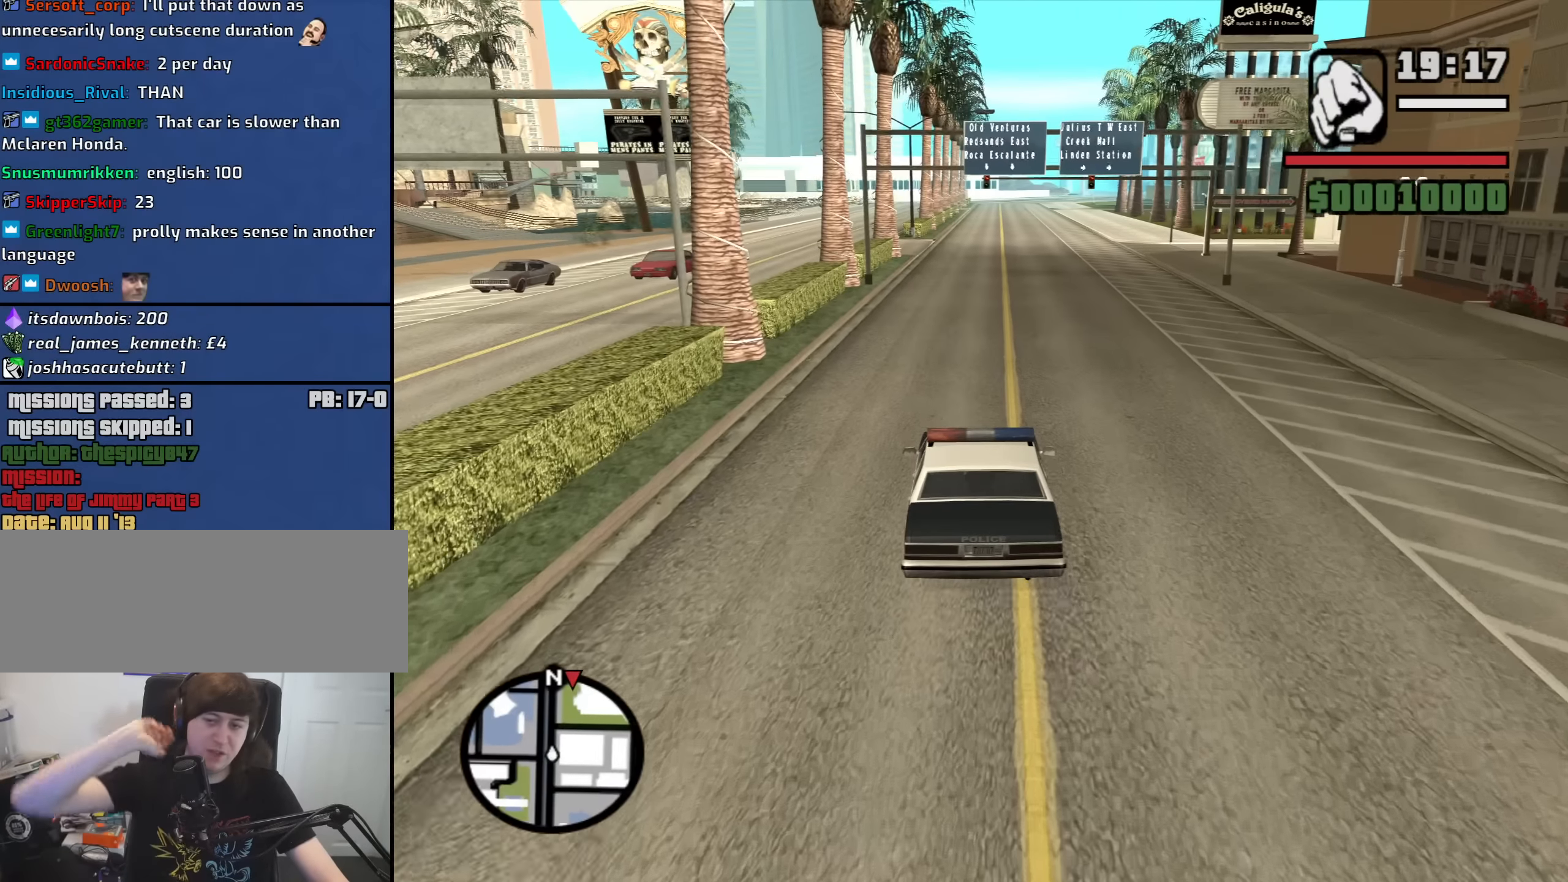
{"keys": [], "mouse": [], "events": [[150, "f", "down"], [234, "f", "up"], [384, "f", "down"], [417, "f", "up"]]}
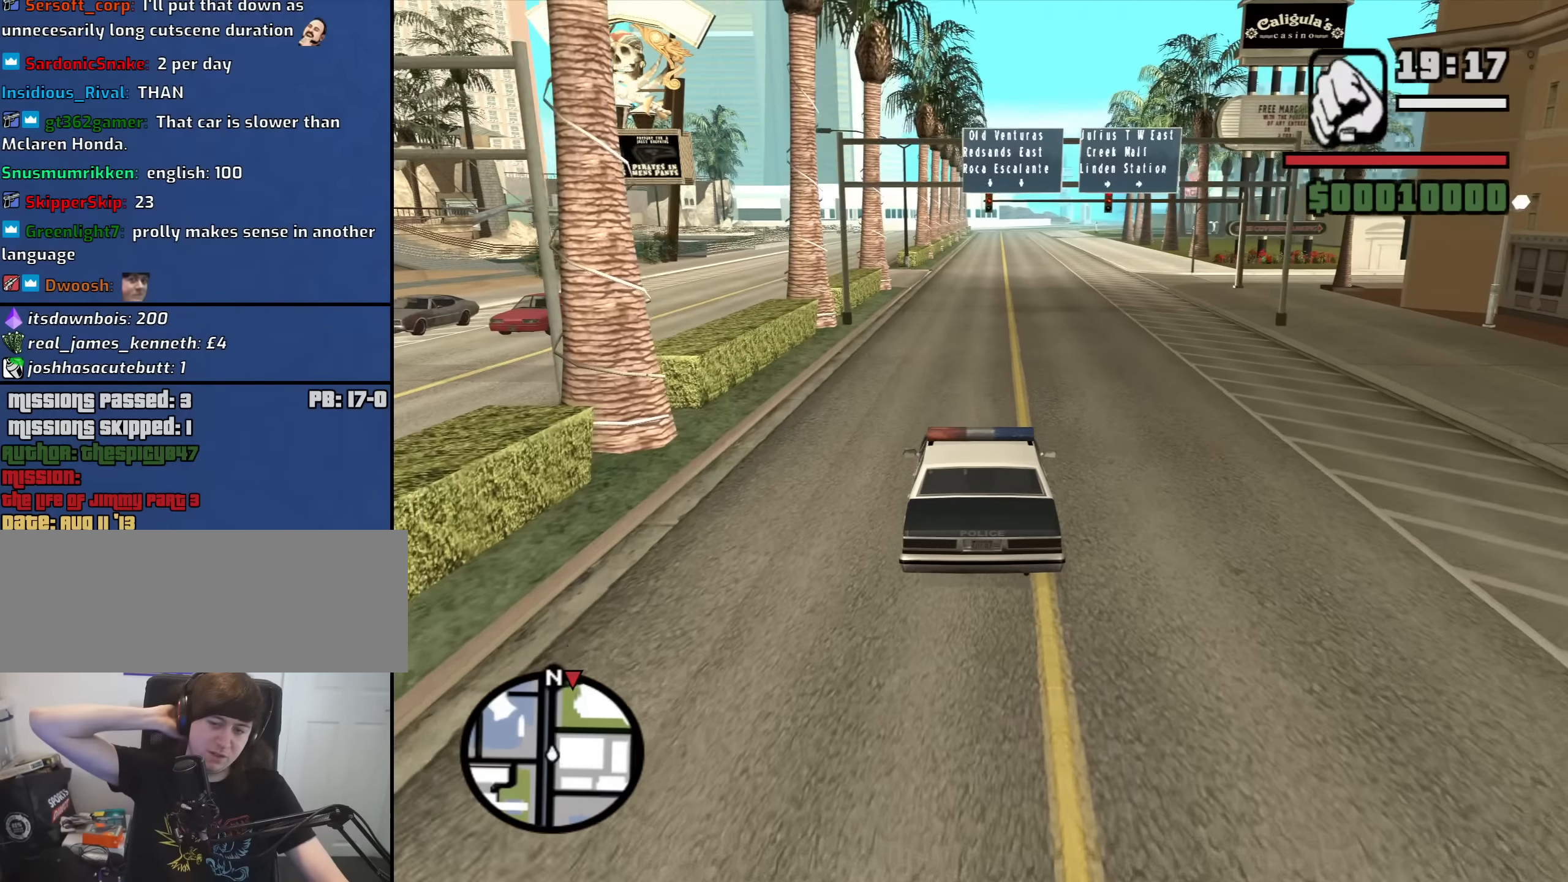
{"keys": ["f"], "mouse": [], "events": [[67, "f", "down"], [117, "f", "up"], [250, "f", "down"], [350, "f", "up"], [434, "f", "down"]]}
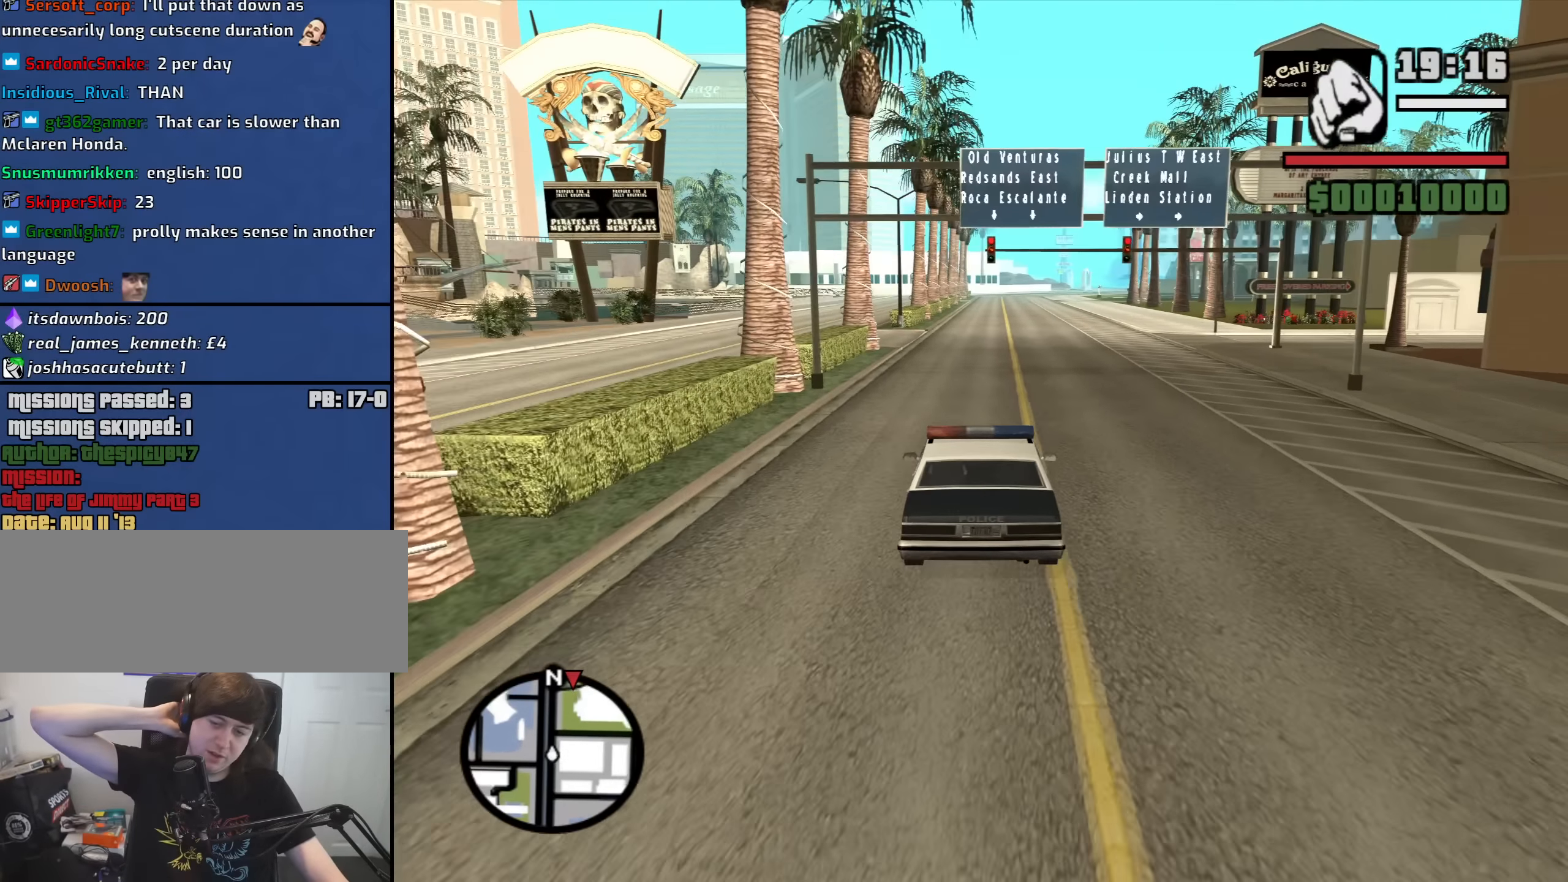
{"keys": ["f"], "mouse": [], "events": [[34, "f", "up"], [167, "f", "down"], [217, "f", "up"], [367, "f", "down"], [450, "f", "up"], [500, "f", "down"]]}
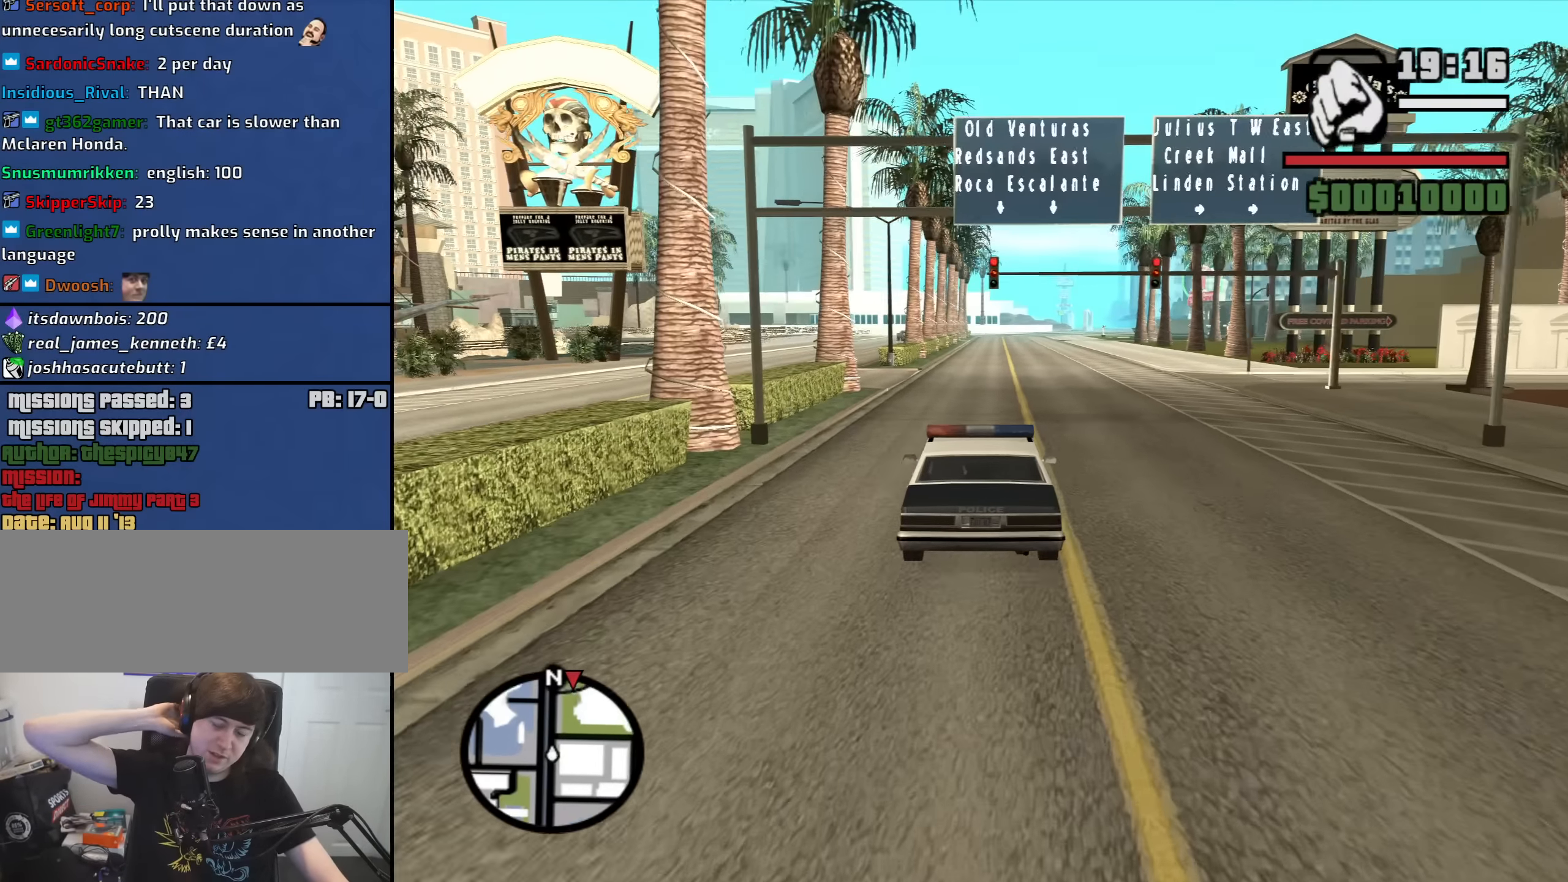
{"keys": ["f"], "mouse": [], "events": []}
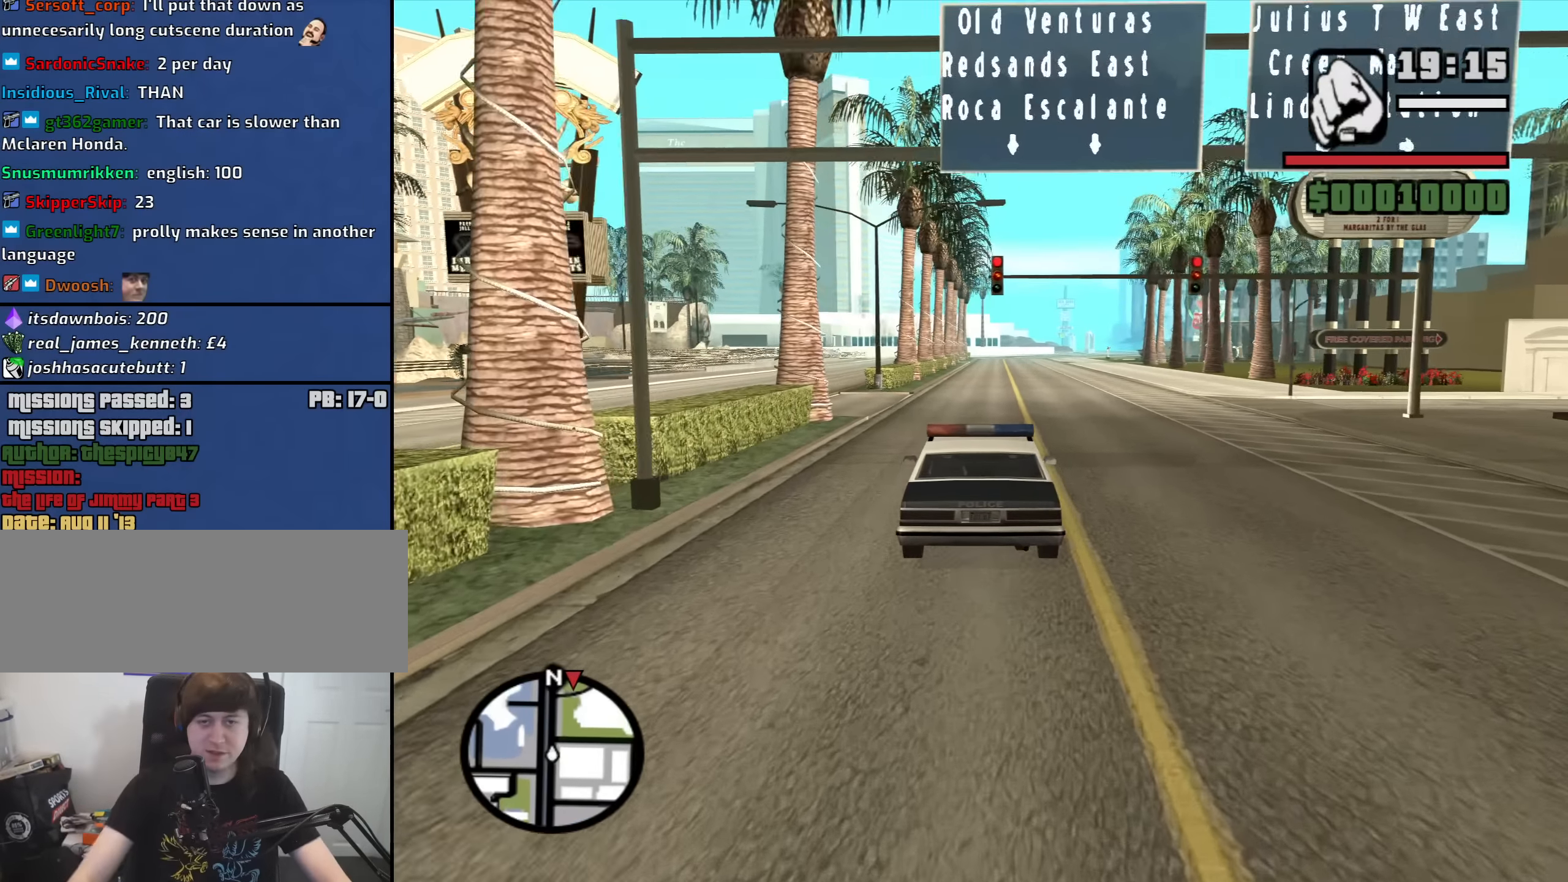
{"keys": ["f"], "mouse": [], "events": []}
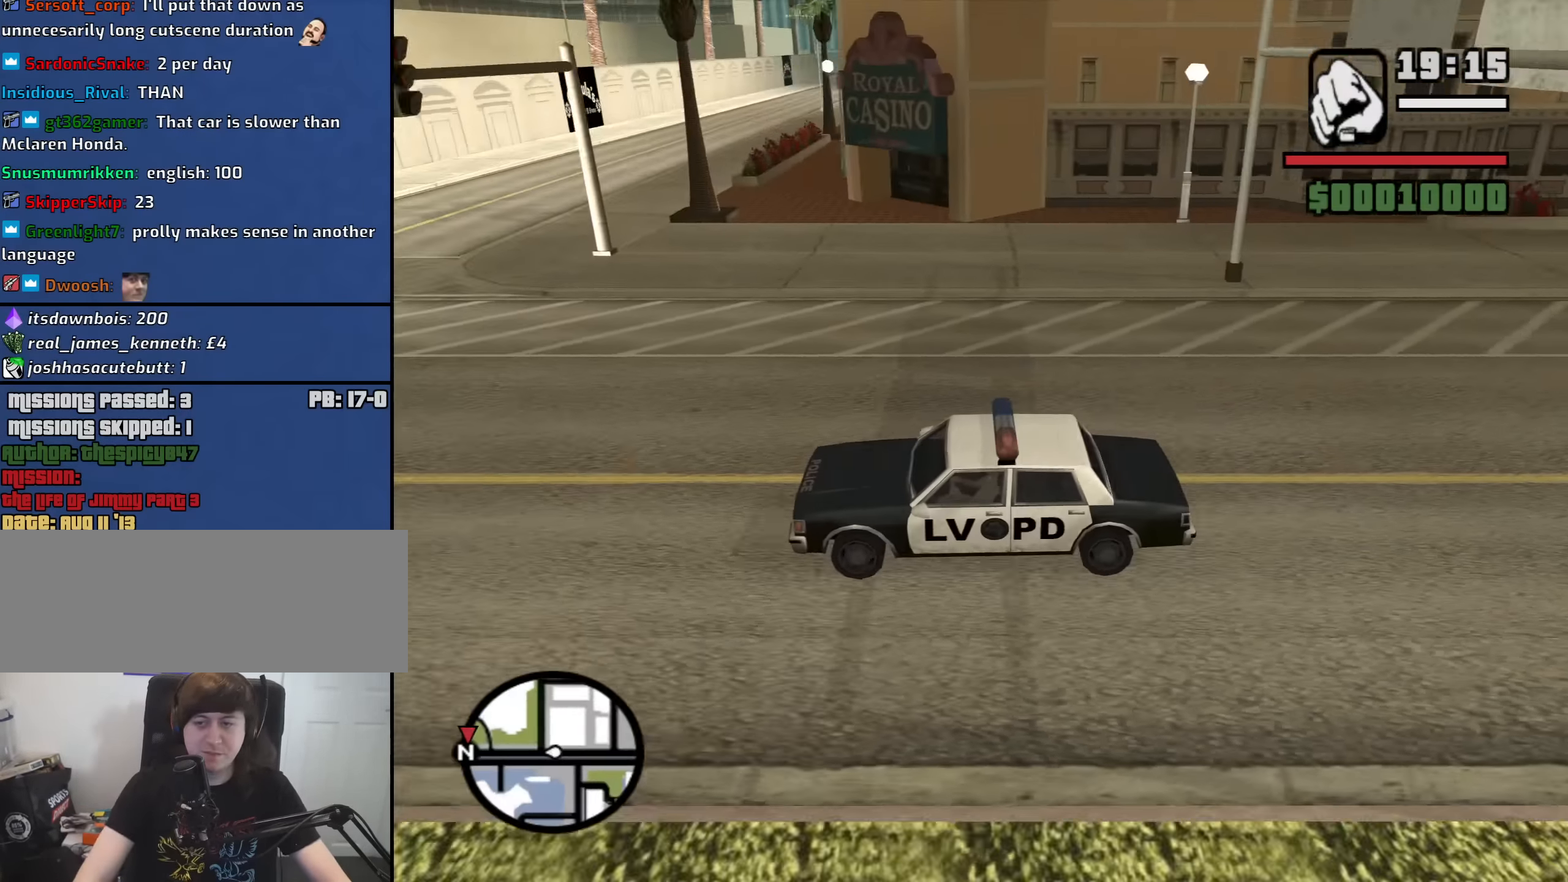
{"keys": ["f"], "mouse": [], "events": []}
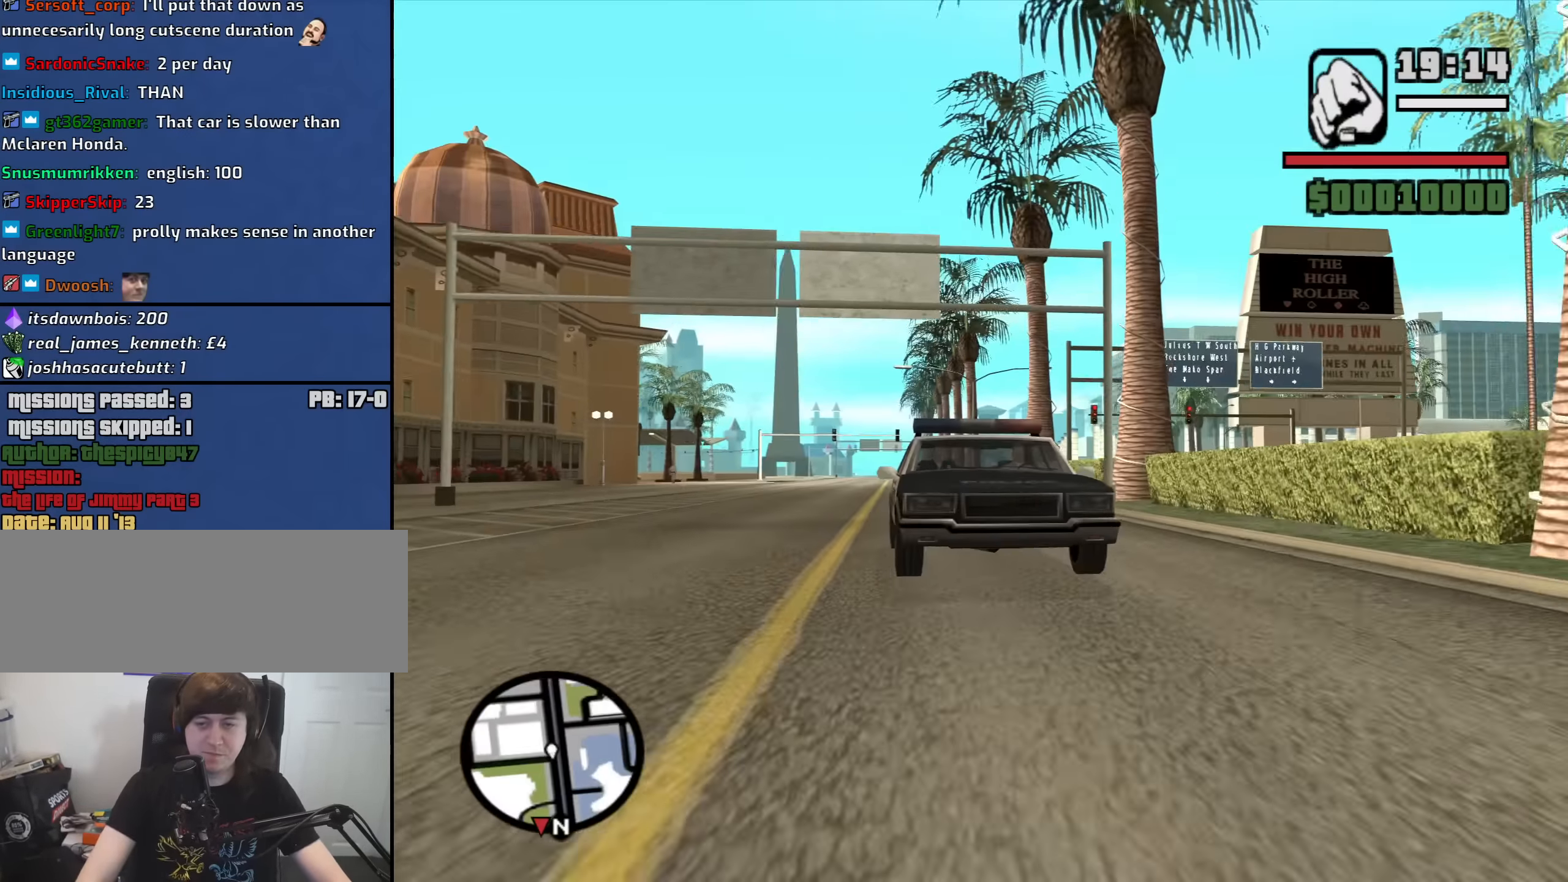
{"keys": ["f"], "mouse": [], "events": []}
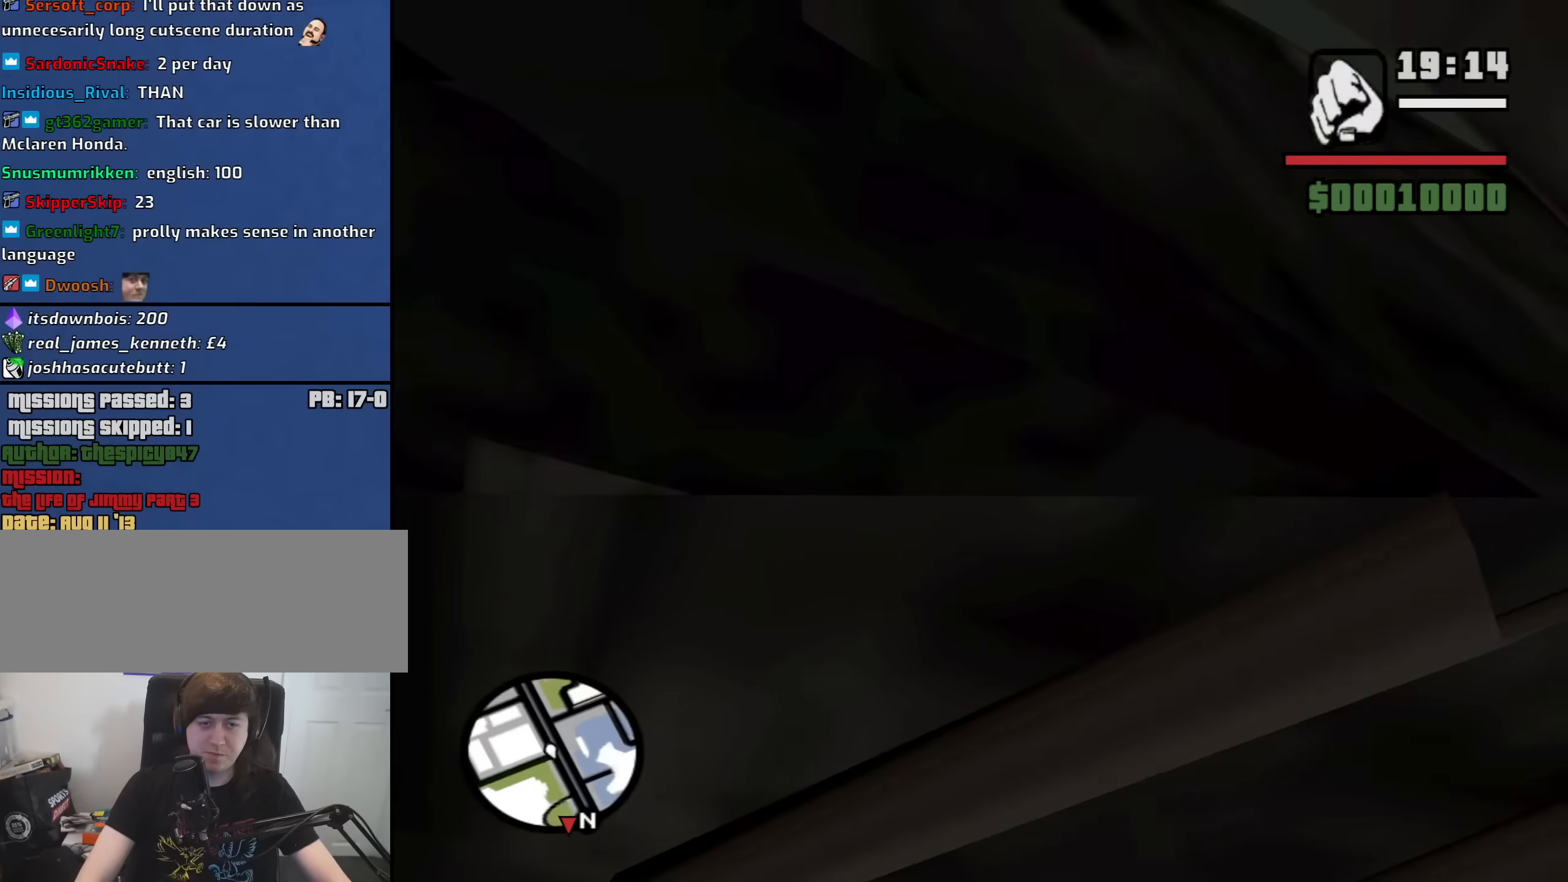
{"keys": ["f"], "mouse": [], "events": []}
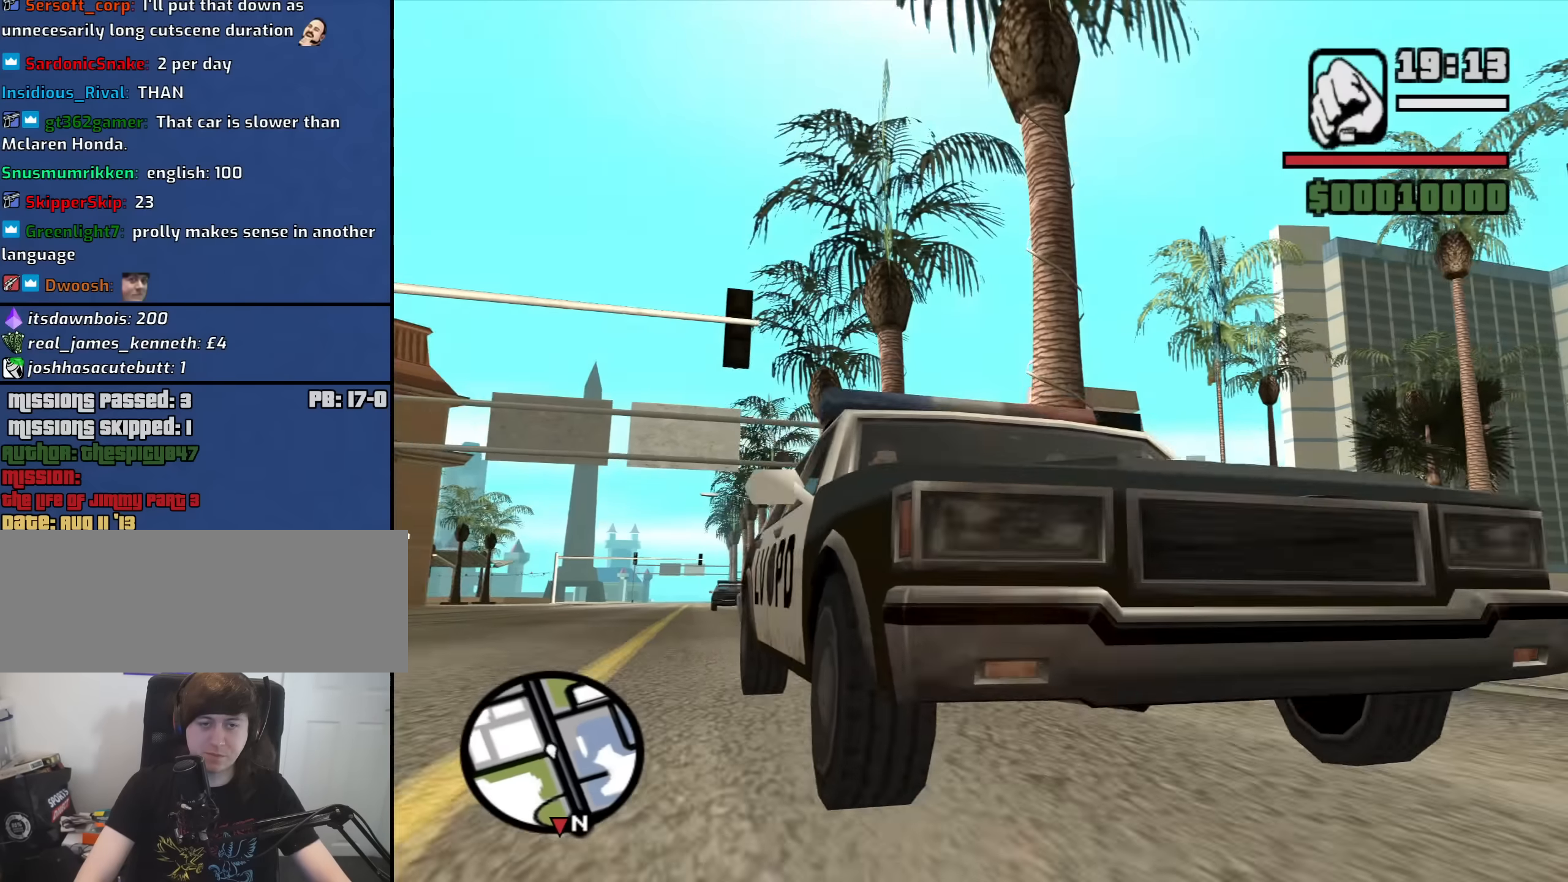
{"keys": ["f"], "mouse": [], "events": []}
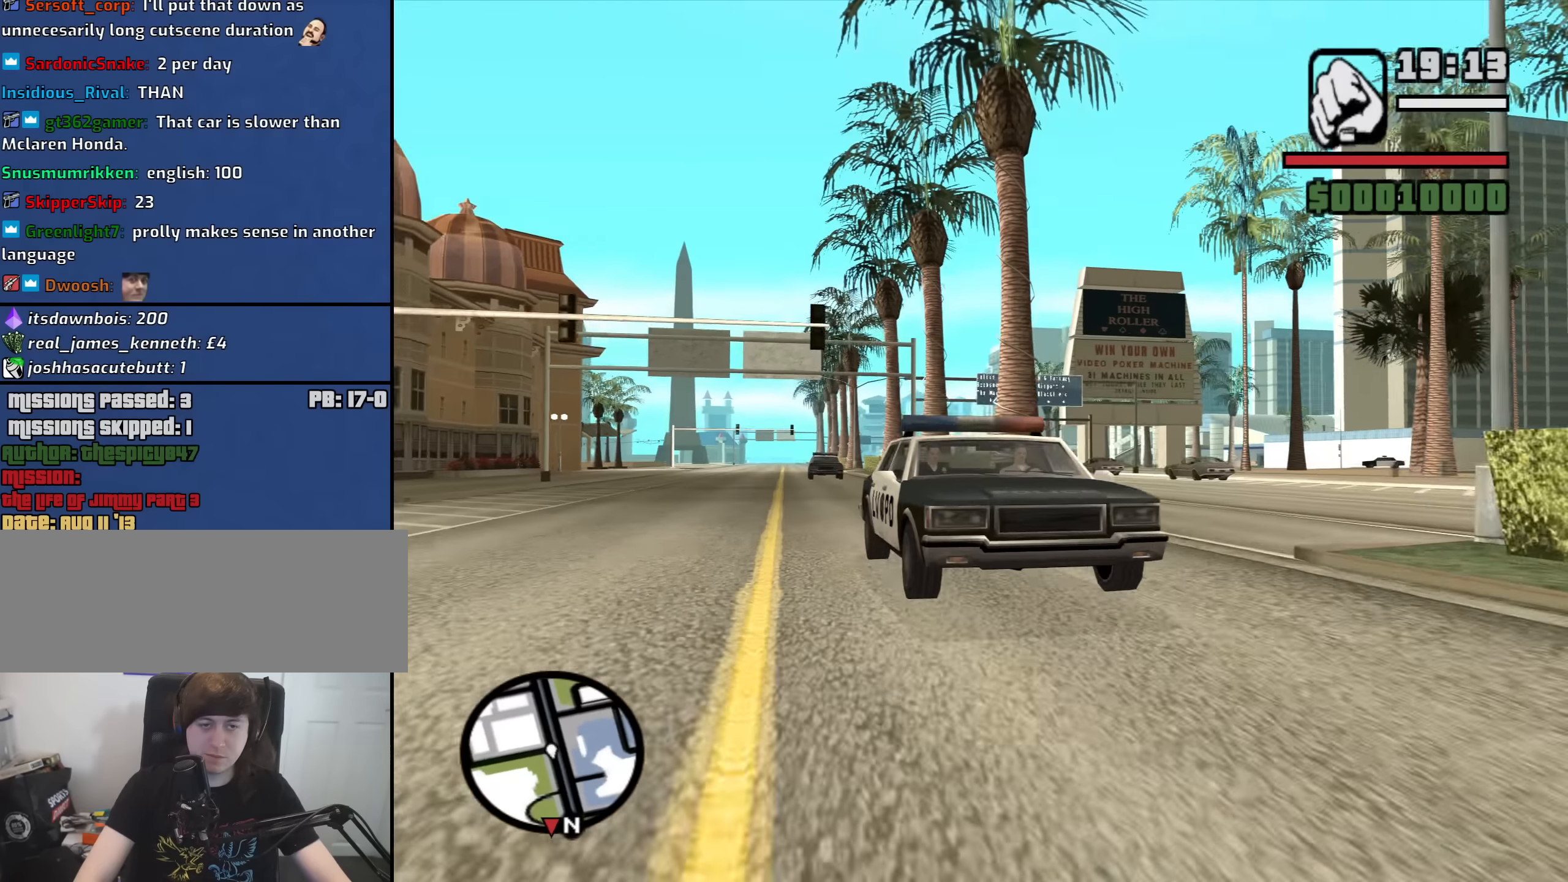
{"keys": ["f"], "mouse": [], "events": []}
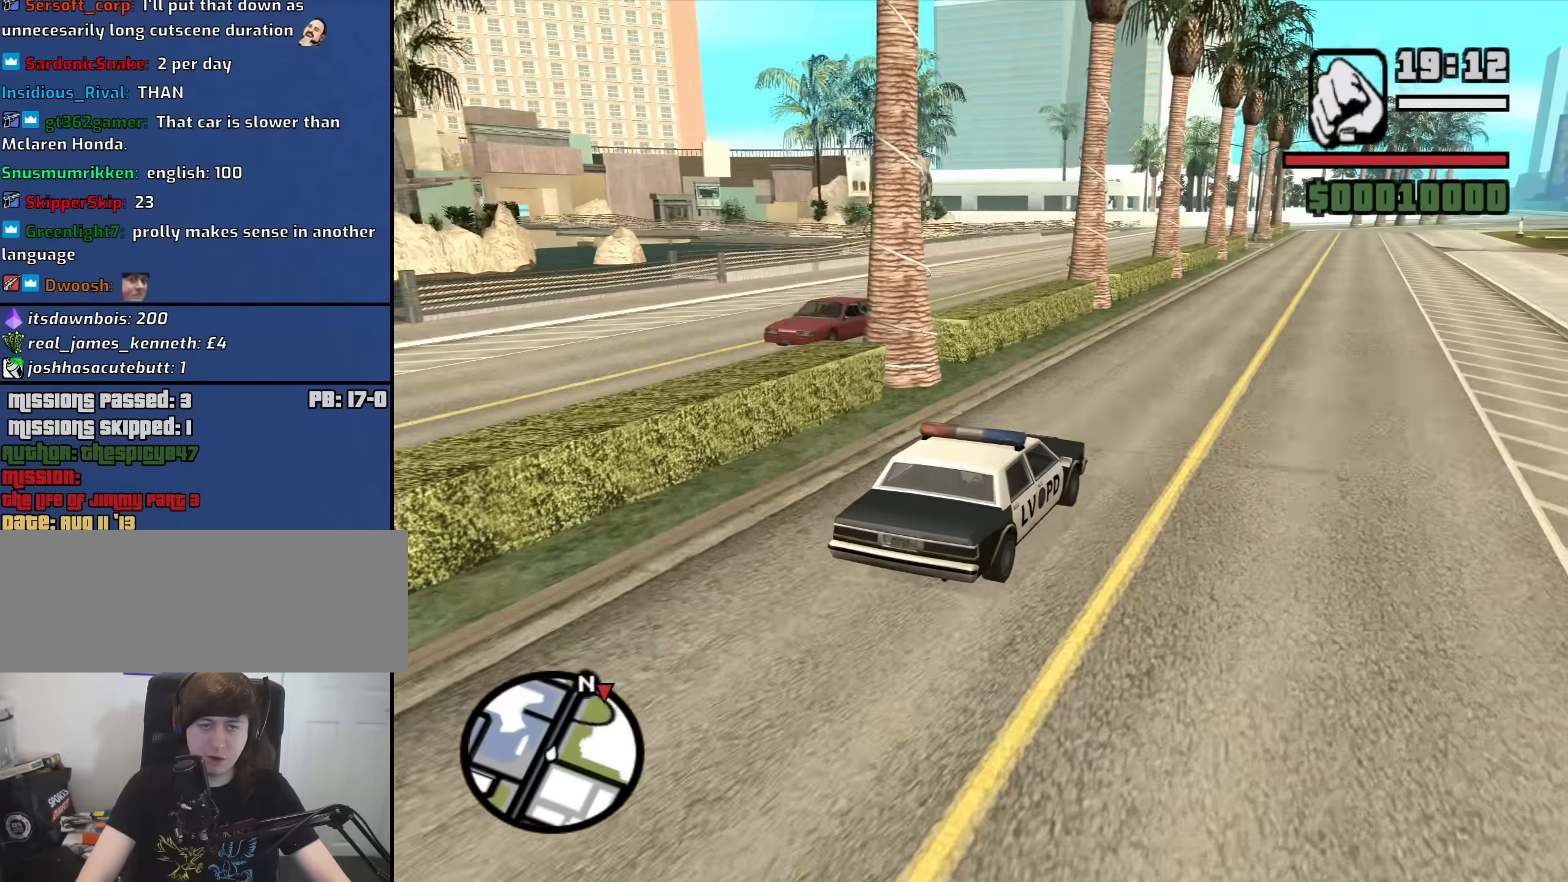
{"keys": ["f"], "mouse": [], "events": []}
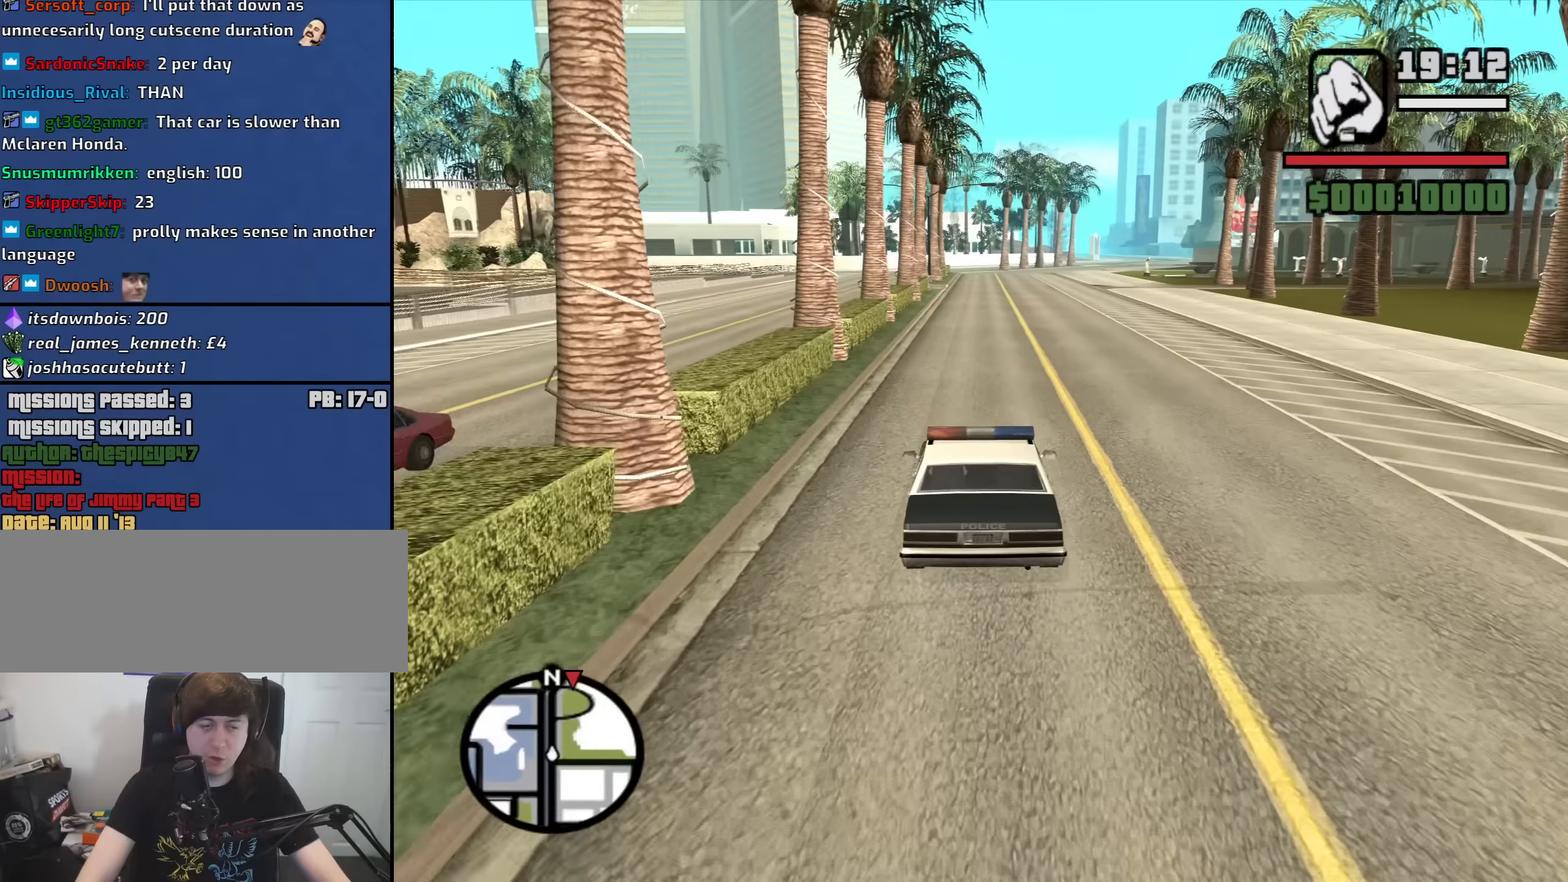
{"keys": ["f"], "mouse": [], "events": []}
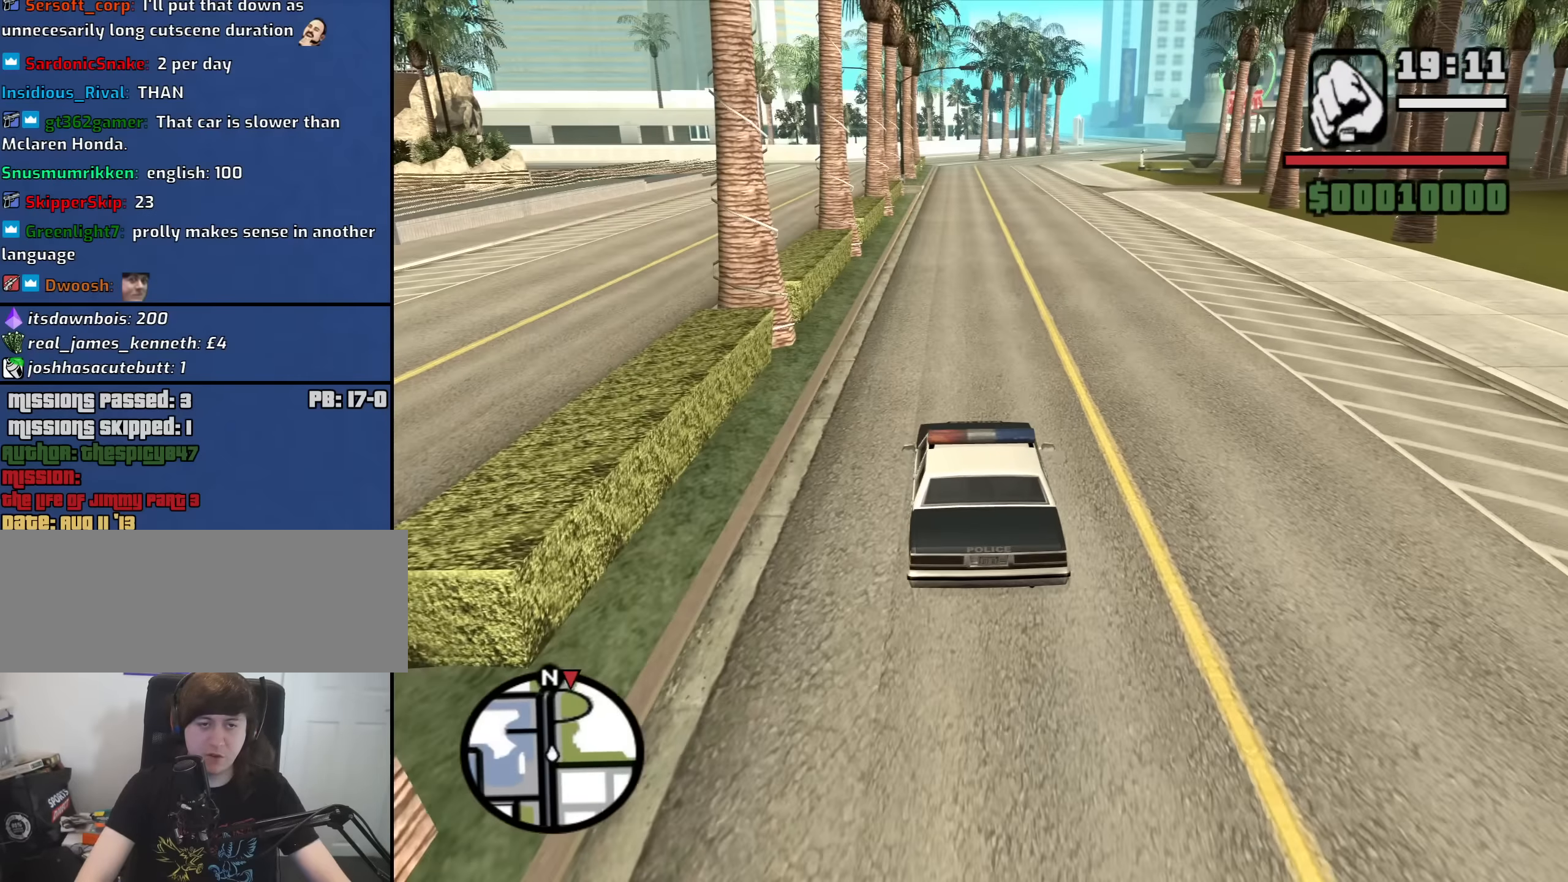
{"keys": ["f"], "mouse": [], "events": []}
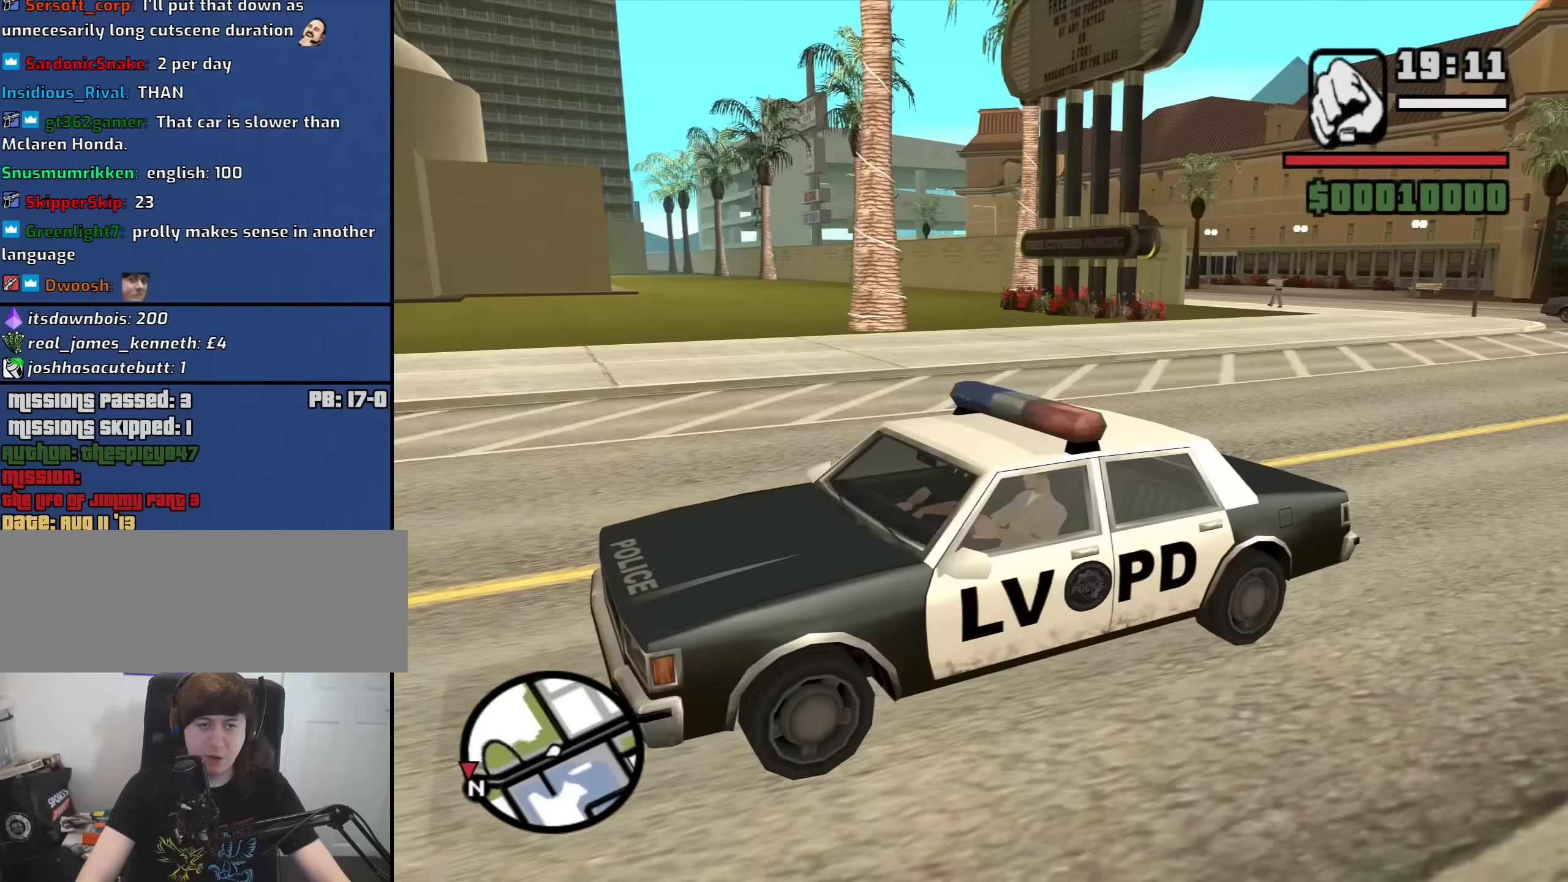
{"keys": ["f"], "mouse": [], "events": []}
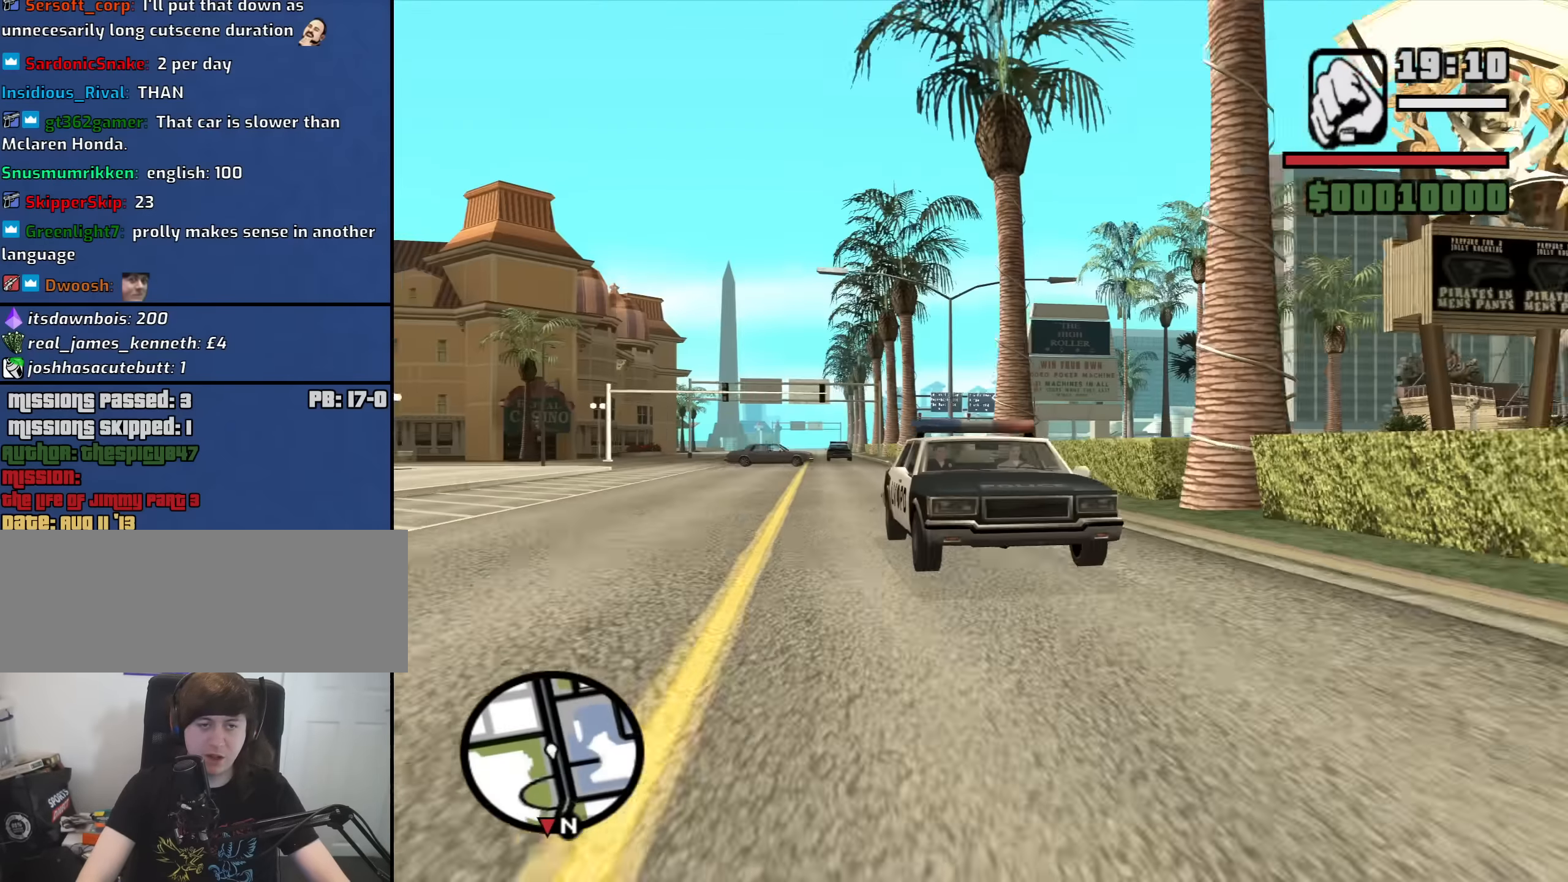
{"keys": ["f"], "mouse": [], "events": []}